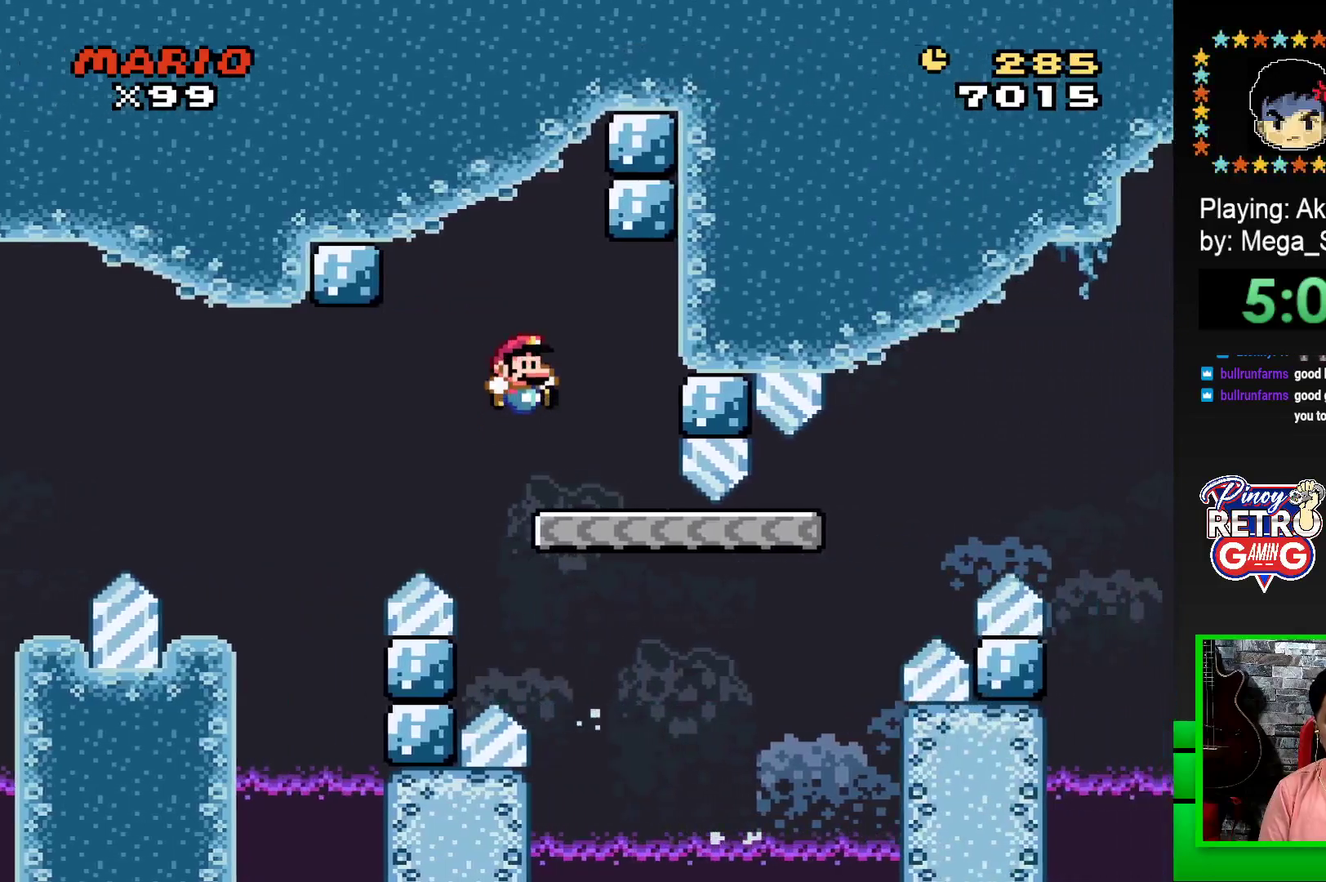
Gameplay with a controller (PlayStation layout); each line is a JSON object with the inputs held at the frame after it. "events" lists button and stick changes between this image and that frame as [ms after this image, input, new state], when the widget could be followed in between. Not read: left_stick right_stick.
{"buttons": ["SQUARE", "DPAD_RIGHT"], "events": [[17, "DPAD_LEFT", "down"], [200, "DPAD_LEFT", "up"], [317, "DPAD_RIGHT", "down"]]}
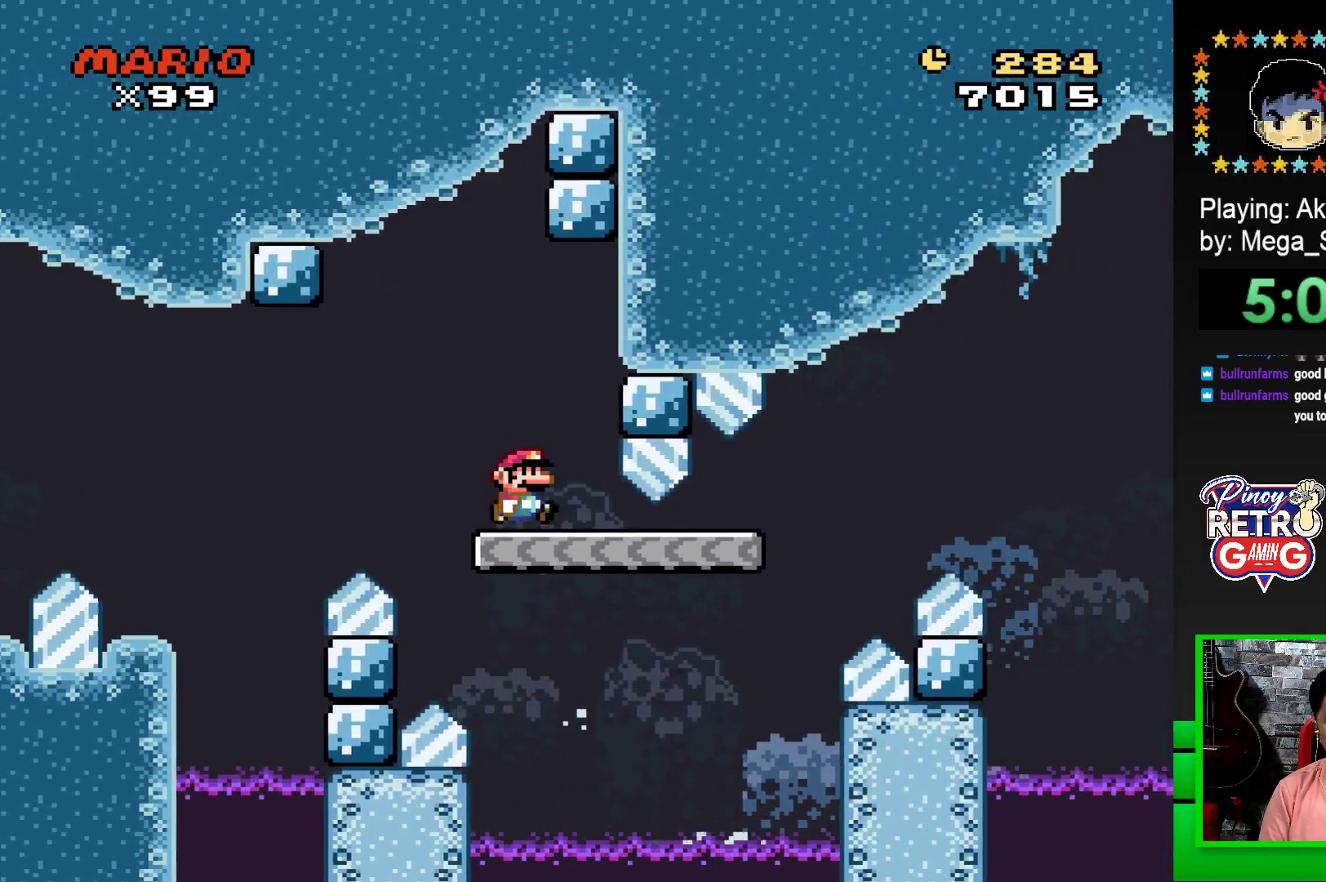
{"buttons": ["CROSS", "SQUARE", "DPAD_RIGHT"], "events": [[350, "CROSS", "down"]]}
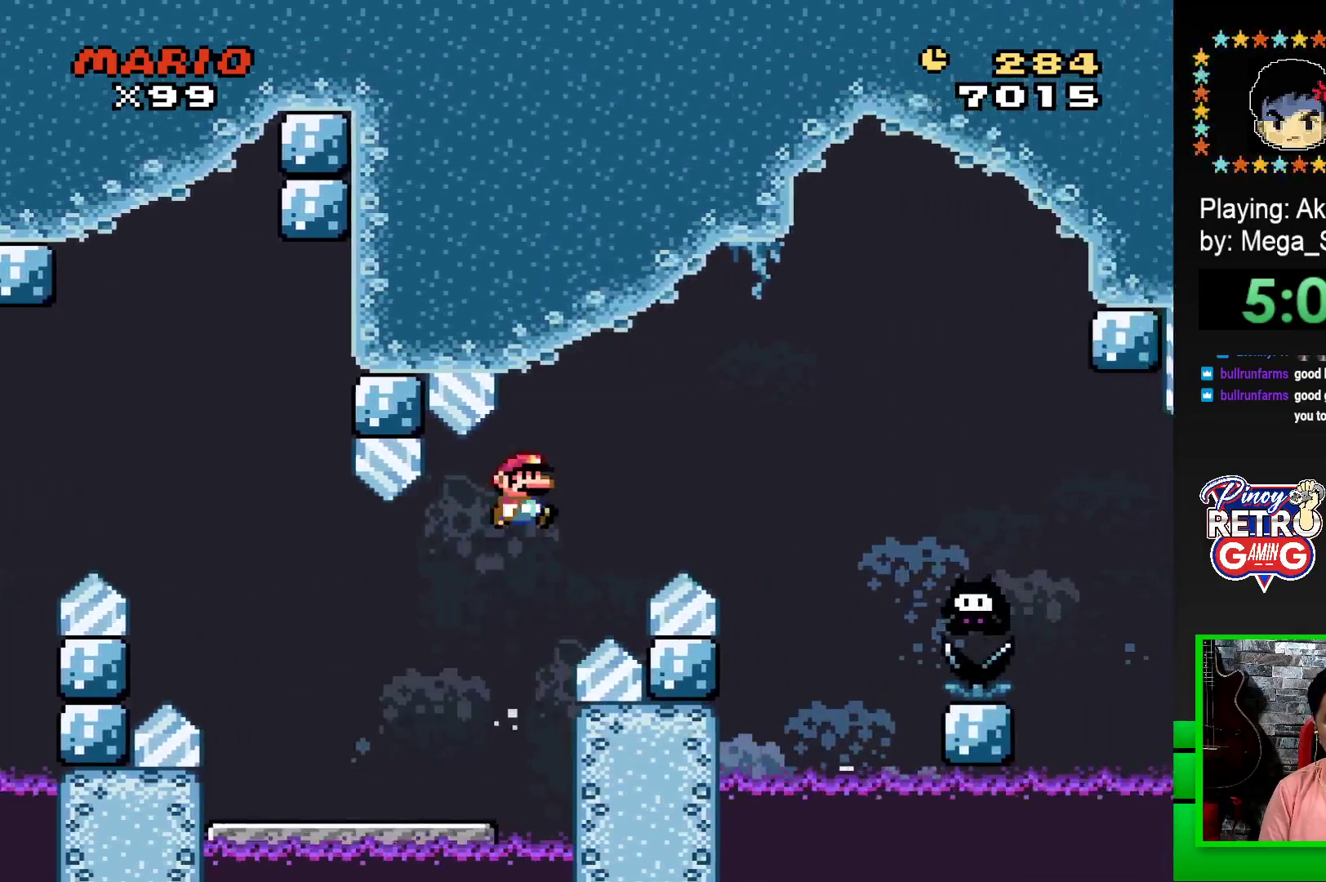
{"buttons": ["CROSS", "SQUARE", "DPAD_RIGHT"], "events": []}
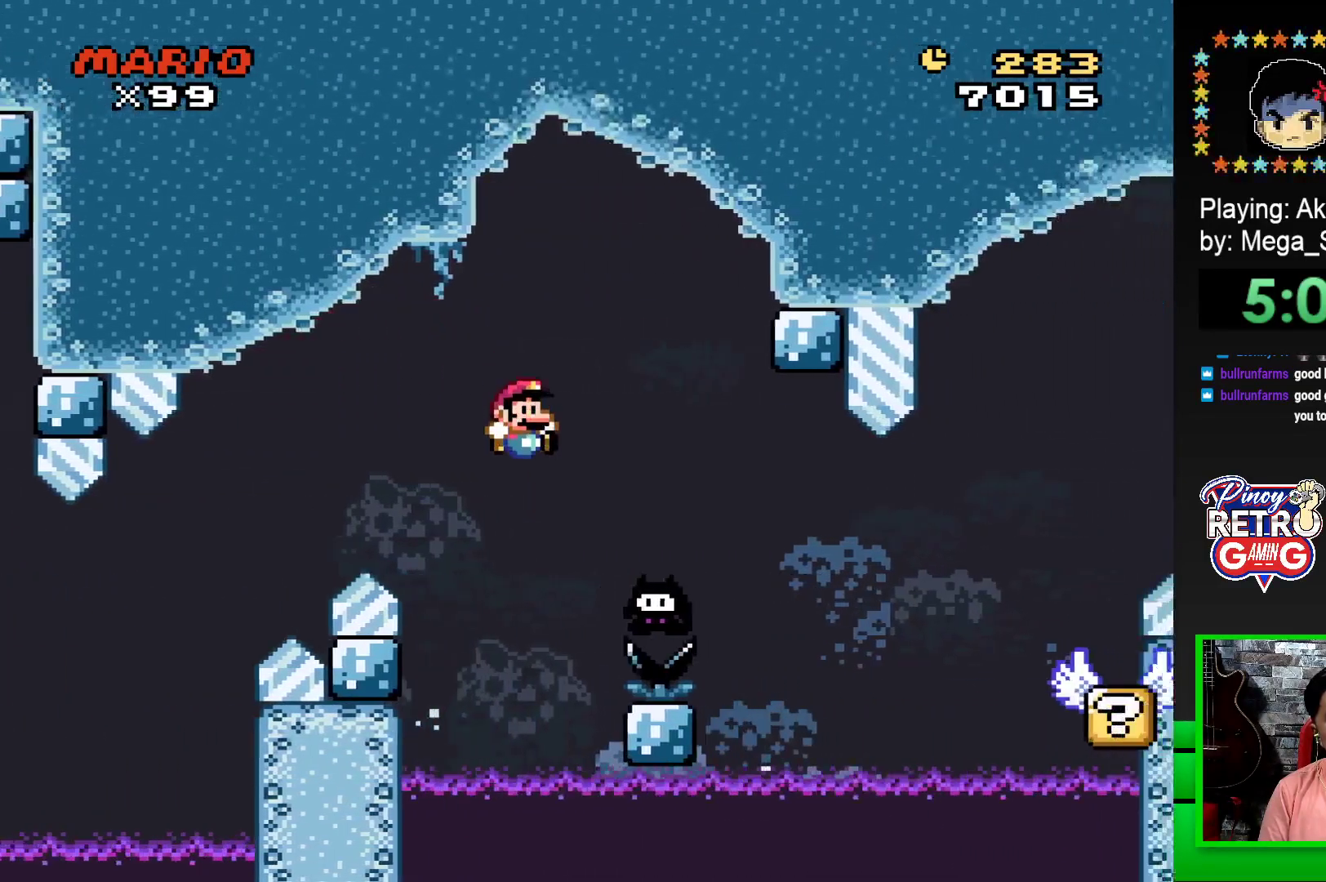
{"buttons": ["SQUARE", "DPAD_RIGHT"], "events": [[150, "CROSS", "up"]]}
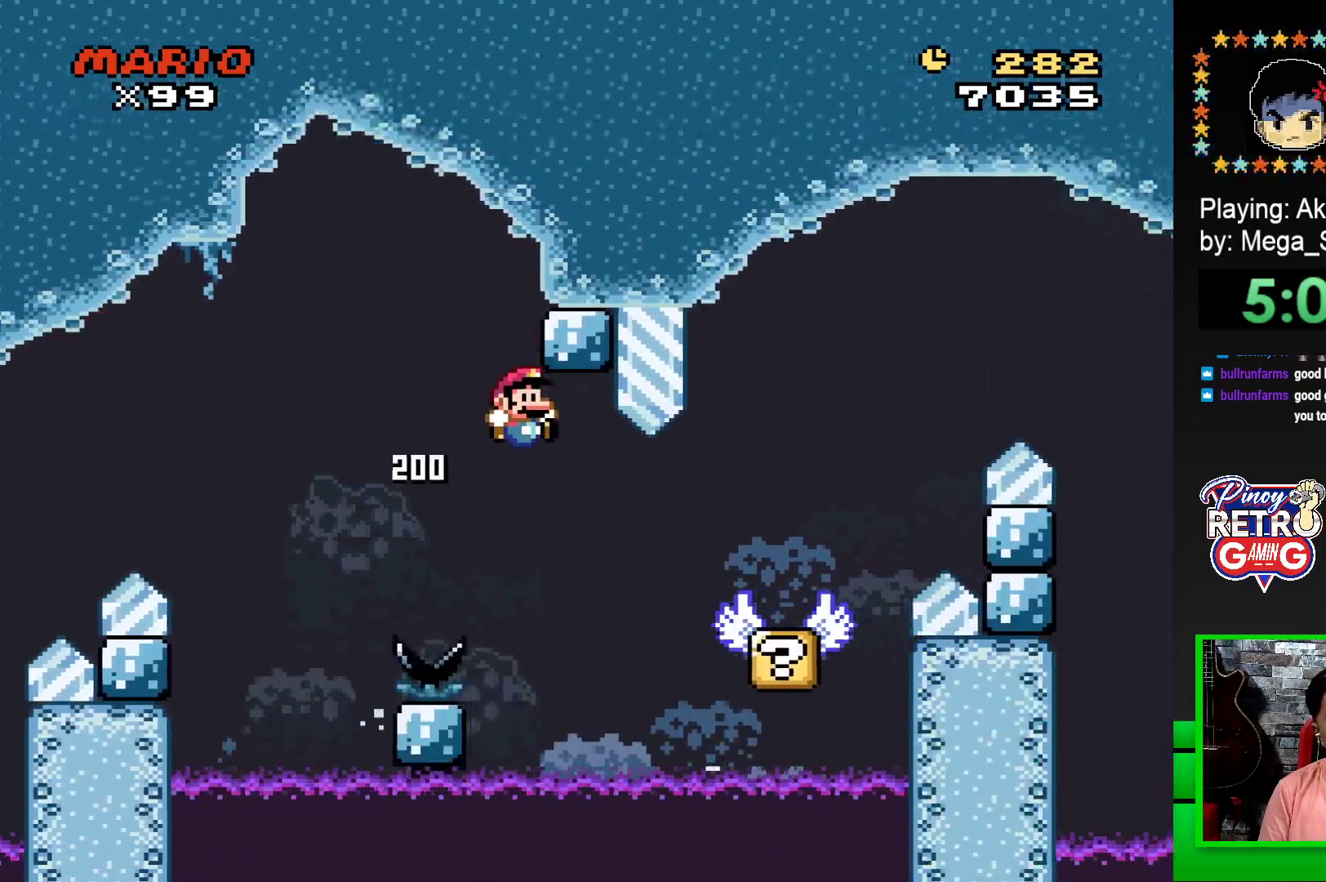
{"buttons": ["CROSS"], "events": [[283, "SQUARE", "up"], [350, "DPAD_RIGHT", "up"], [450, "CROSS", "down"]]}
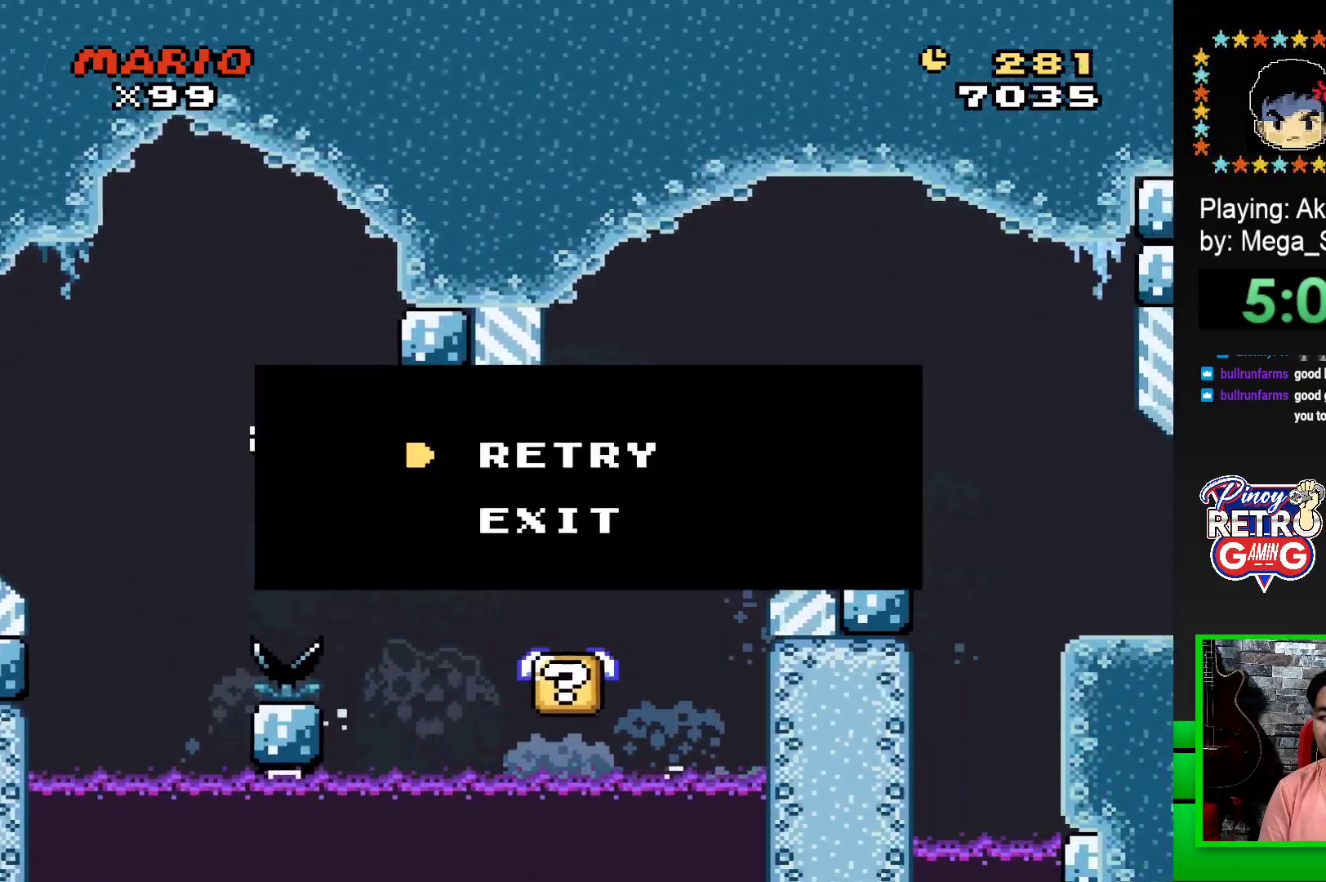
{"buttons": [], "events": [[33, "CROSS", "up"], [117, "CROSS", "down"], [150, "DPAD_LEFT", "down"], [183, "CROSS", "up"], [233, "DPAD_LEFT", "up"], [283, "CROSS", "down"], [300, "DPAD_LEFT", "down"], [317, "CROSS", "up"], [350, "DPAD_LEFT", "up"], [400, "DPAD_LEFT", "down"], [433, "CROSS", "down"], [483, "CROSS", "up"], [500, "DPAD_LEFT", "up"]]}
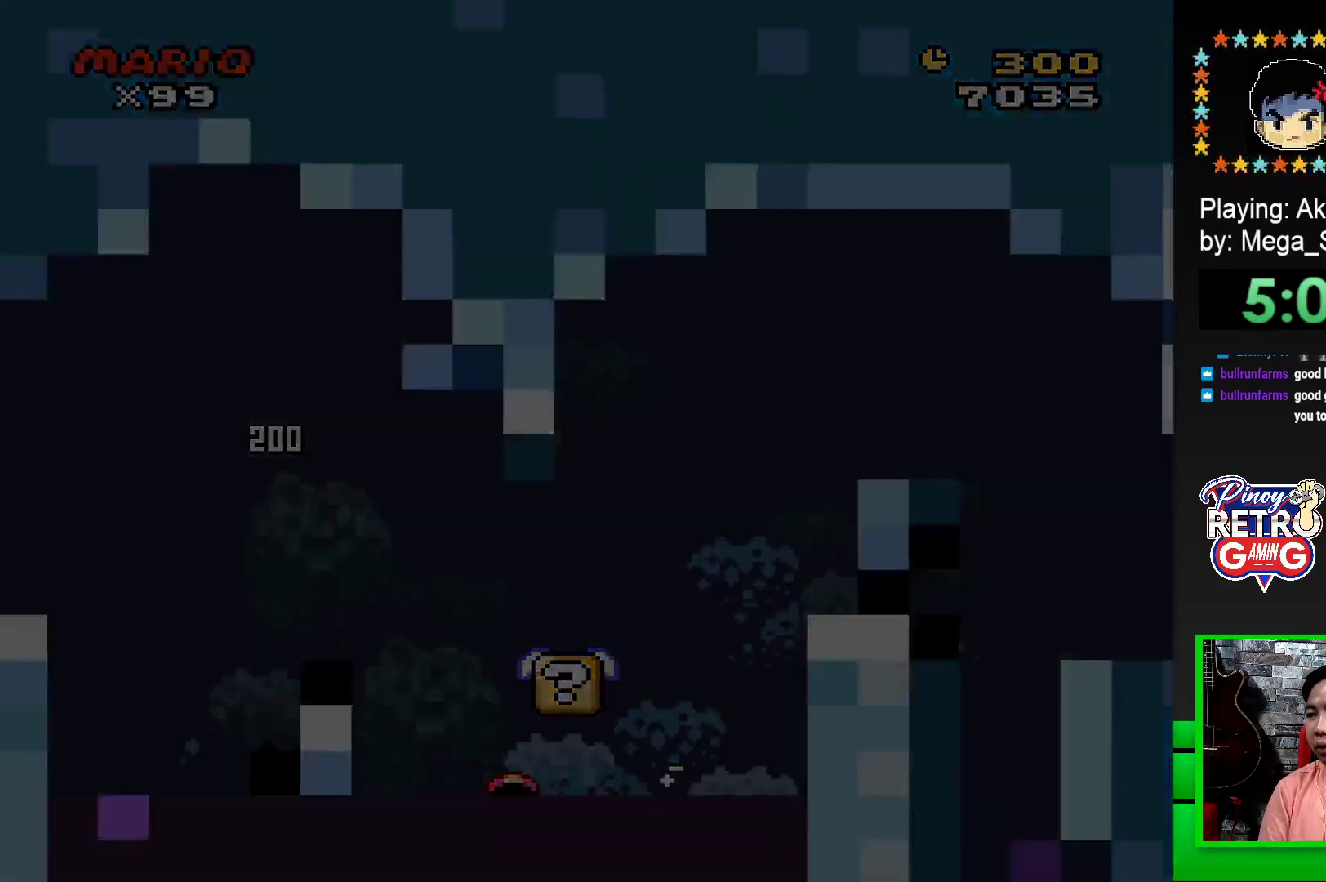
{"buttons": ["CROSS", "DPAD_LEFT"], "events": [[50, "DPAD_LEFT", "down"], [67, "CROSS", "down"], [100, "DPAD_LEFT", "up"], [133, "CROSS", "up"], [183, "DPAD_LEFT", "down"], [217, "CROSS", "down"], [233, "DPAD_LEFT", "up"], [267, "CROSS", "up"], [300, "DPAD_LEFT", "down"], [350, "CROSS", "down"], [383, "DPAD_LEFT", "up"], [417, "CROSS", "up"], [450, "DPAD_LEFT", "down"], [500, "CROSS", "down"]]}
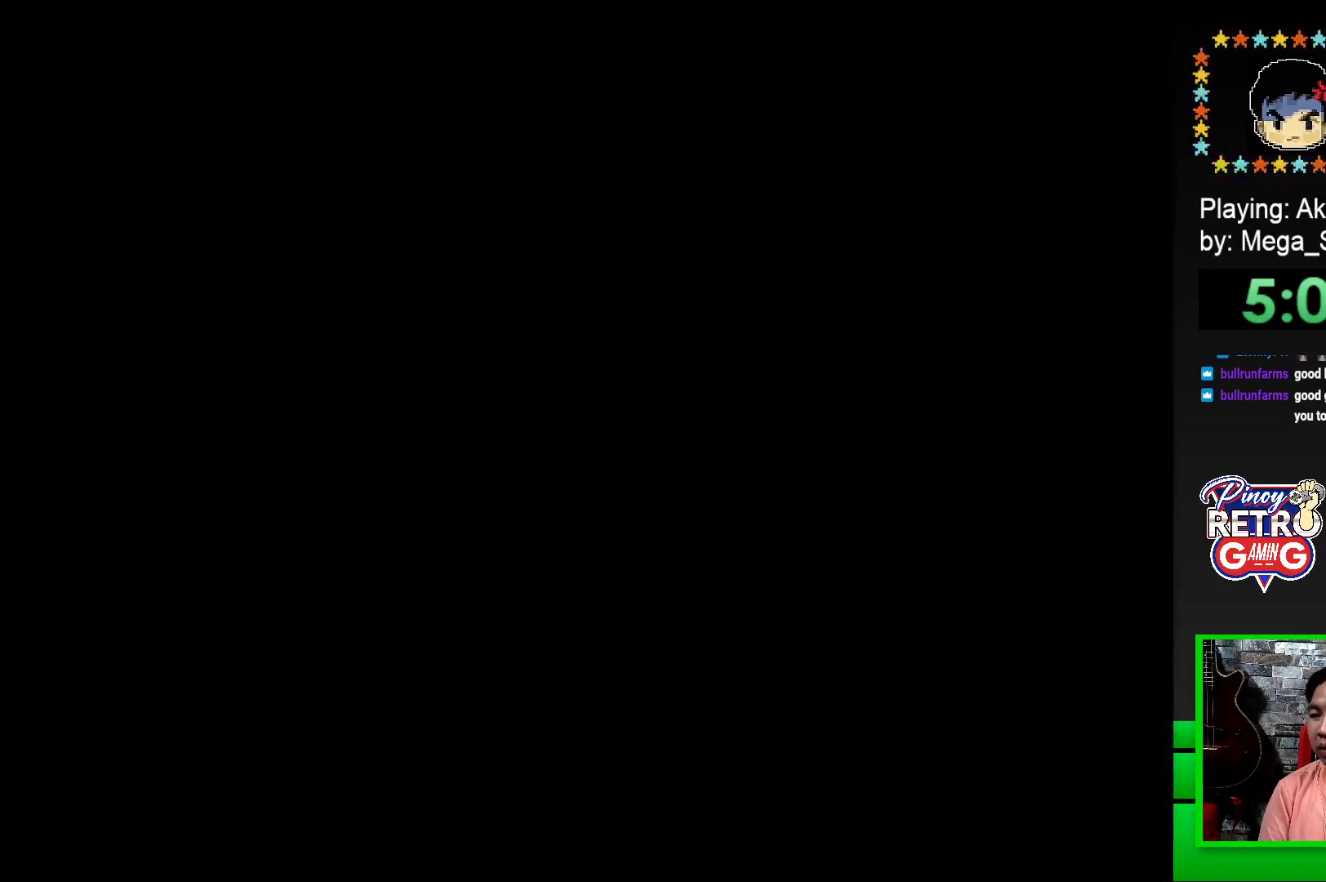
{"buttons": [], "events": [[17, "DPAD_LEFT", "up"], [67, "CROSS", "up"], [133, "CROSS", "down"], [150, "DPAD_LEFT", "down"], [183, "DPAD_LEFT", "up"], [217, "CROSS", "up"], [300, "CROSS", "down"], [383, "CROSS", "up"]]}
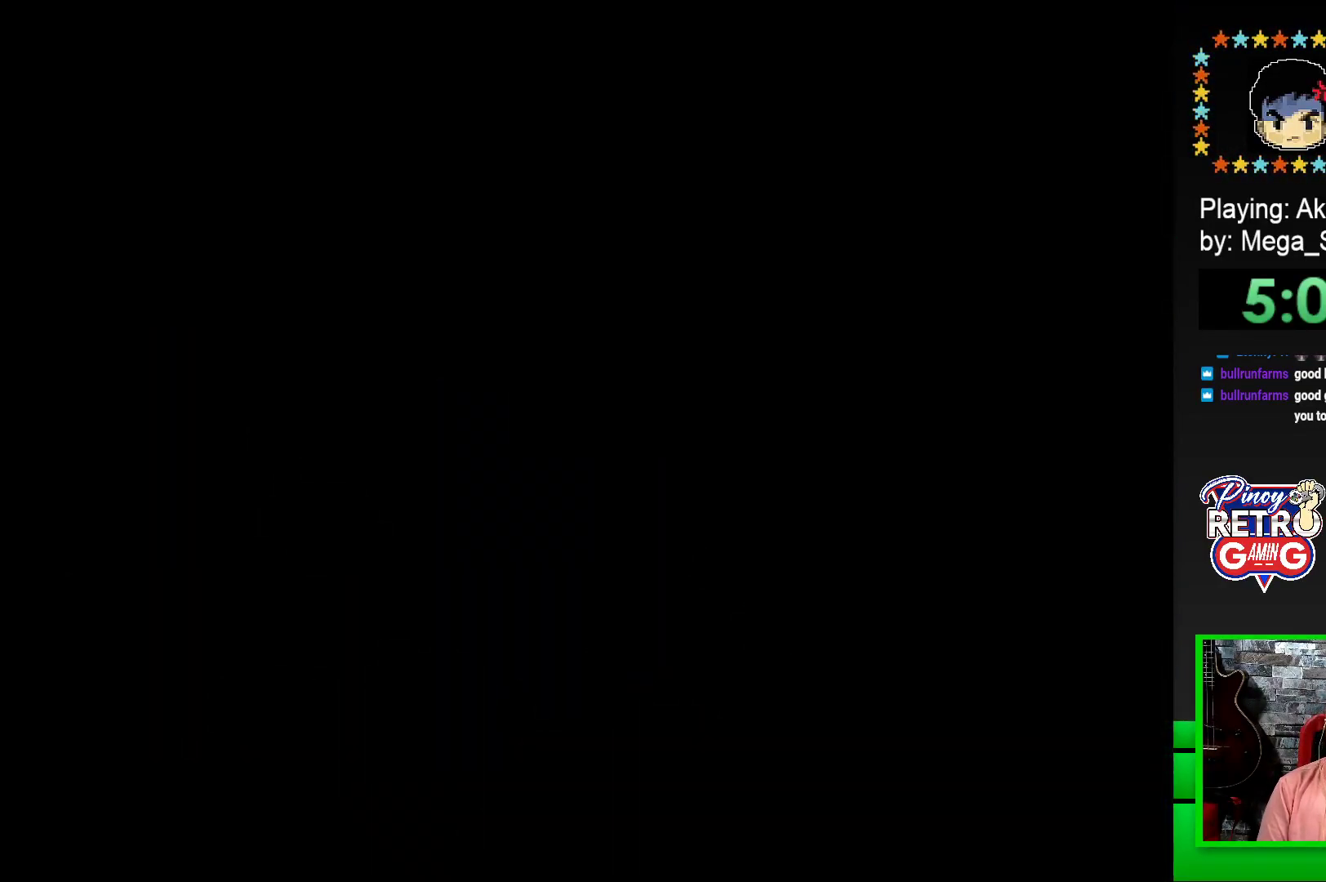
{"buttons": [], "events": [[67, "CROSS", "down"], [167, "CROSS", "up"], [233, "CROSS", "down"], [317, "CROSS", "up"], [400, "CROSS", "down"], [500, "CROSS", "up"]]}
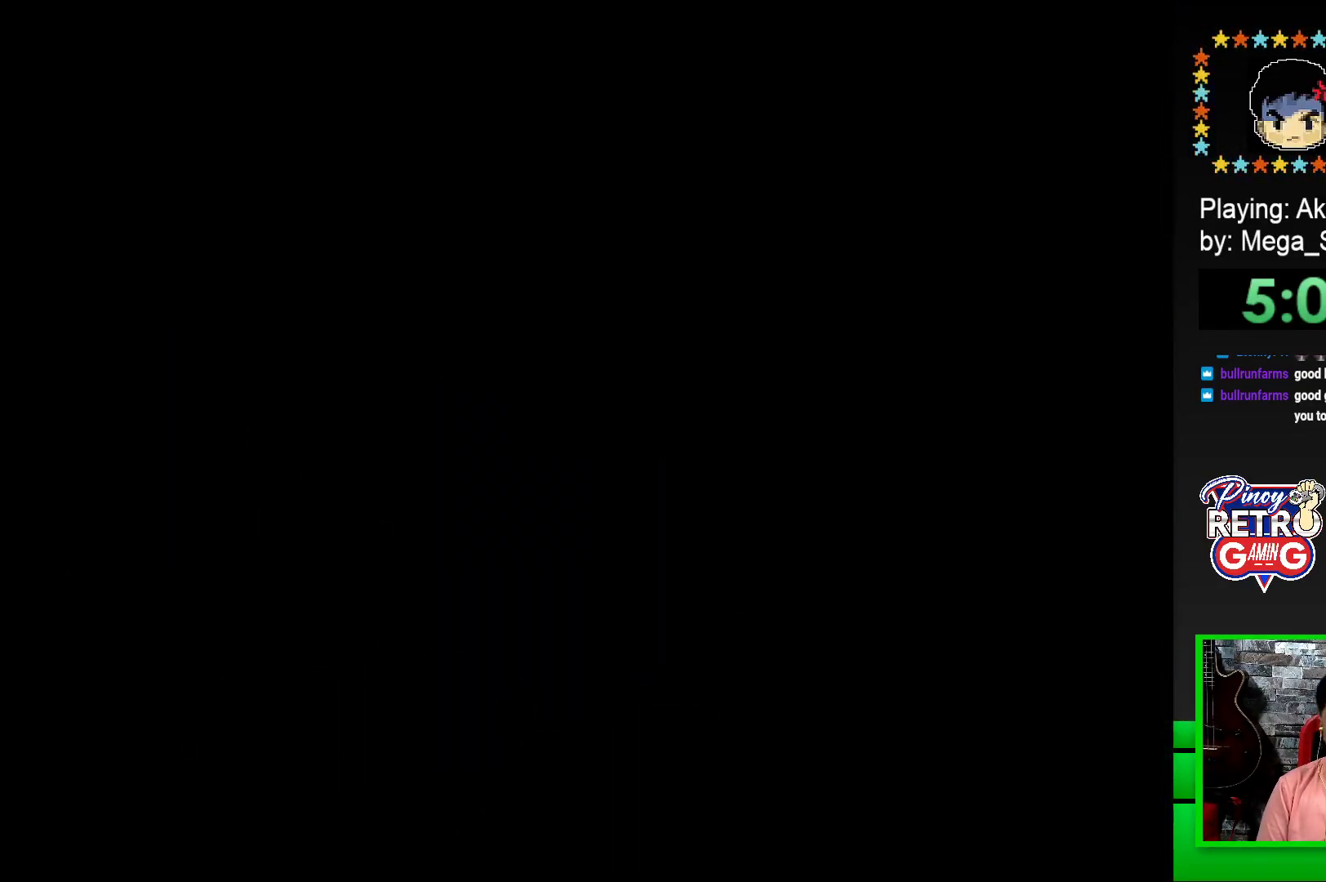
{"buttons": ["SQUARE", "DPAD_RIGHT"], "events": [[150, "SQUARE", "down"], [467, "DPAD_RIGHT", "down"]]}
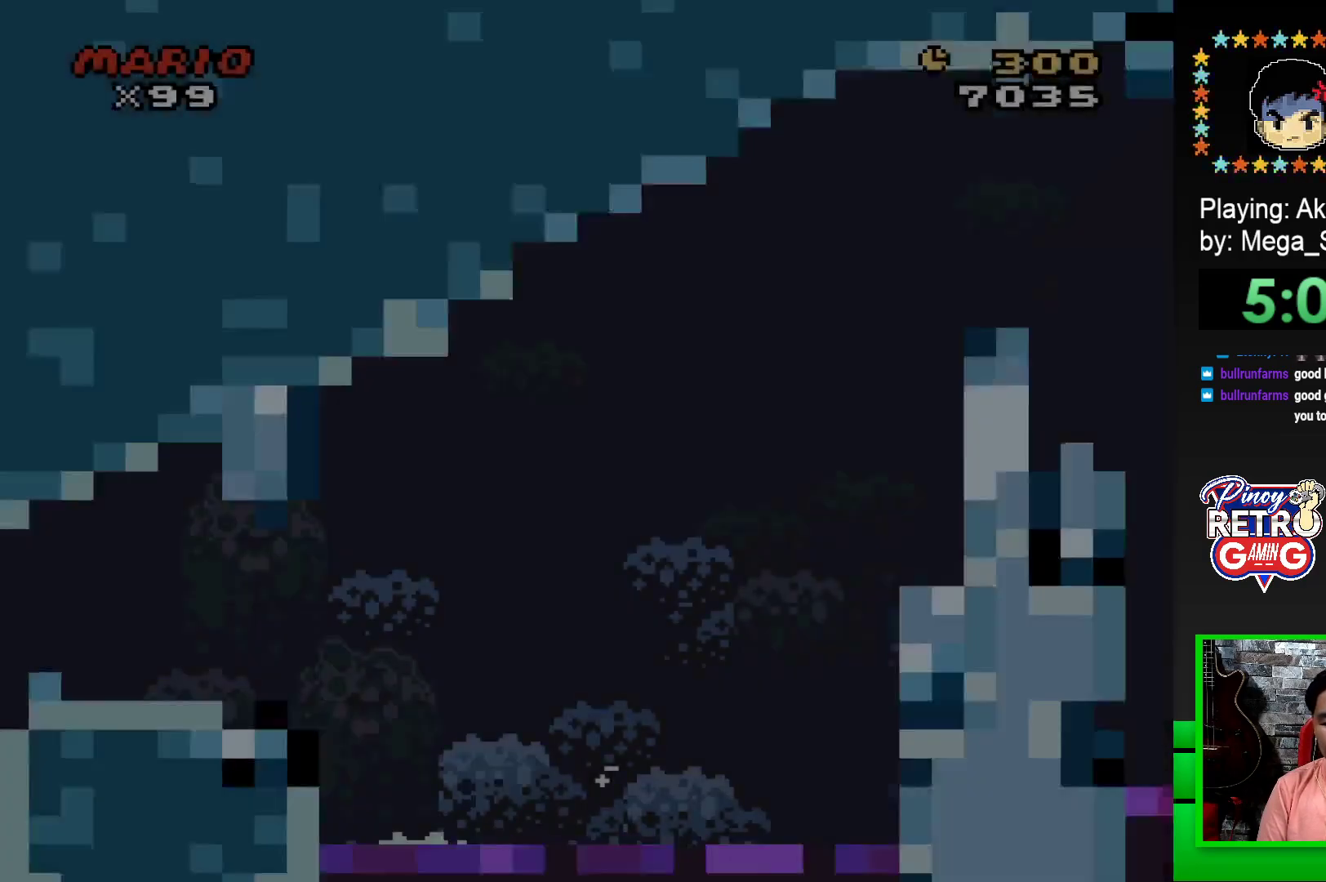
{"buttons": ["SQUARE", "DPAD_RIGHT"], "events": []}
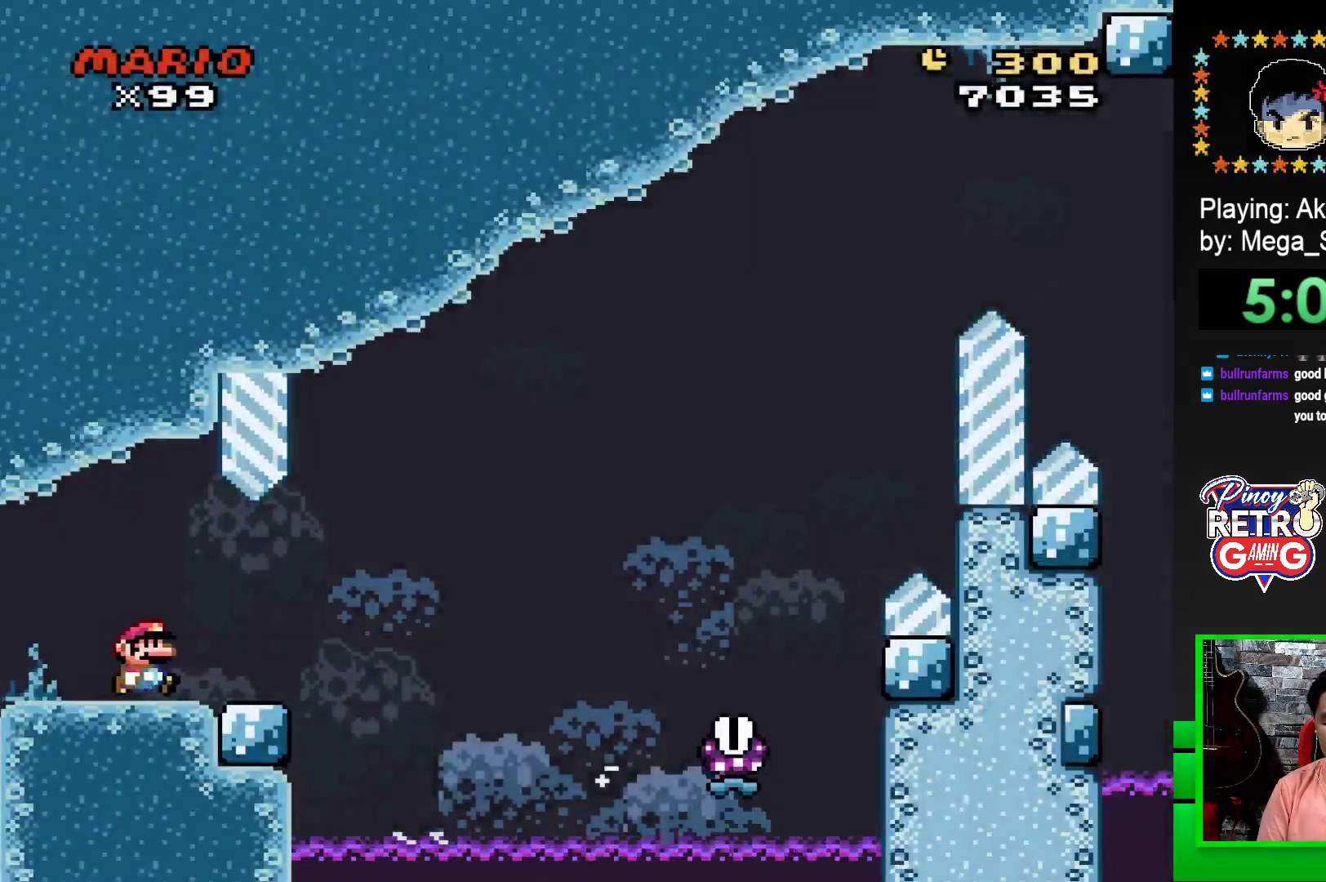
{"buttons": ["SQUARE", "R1", "DPAD_RIGHT"], "events": [[250, "R1", "down"]]}
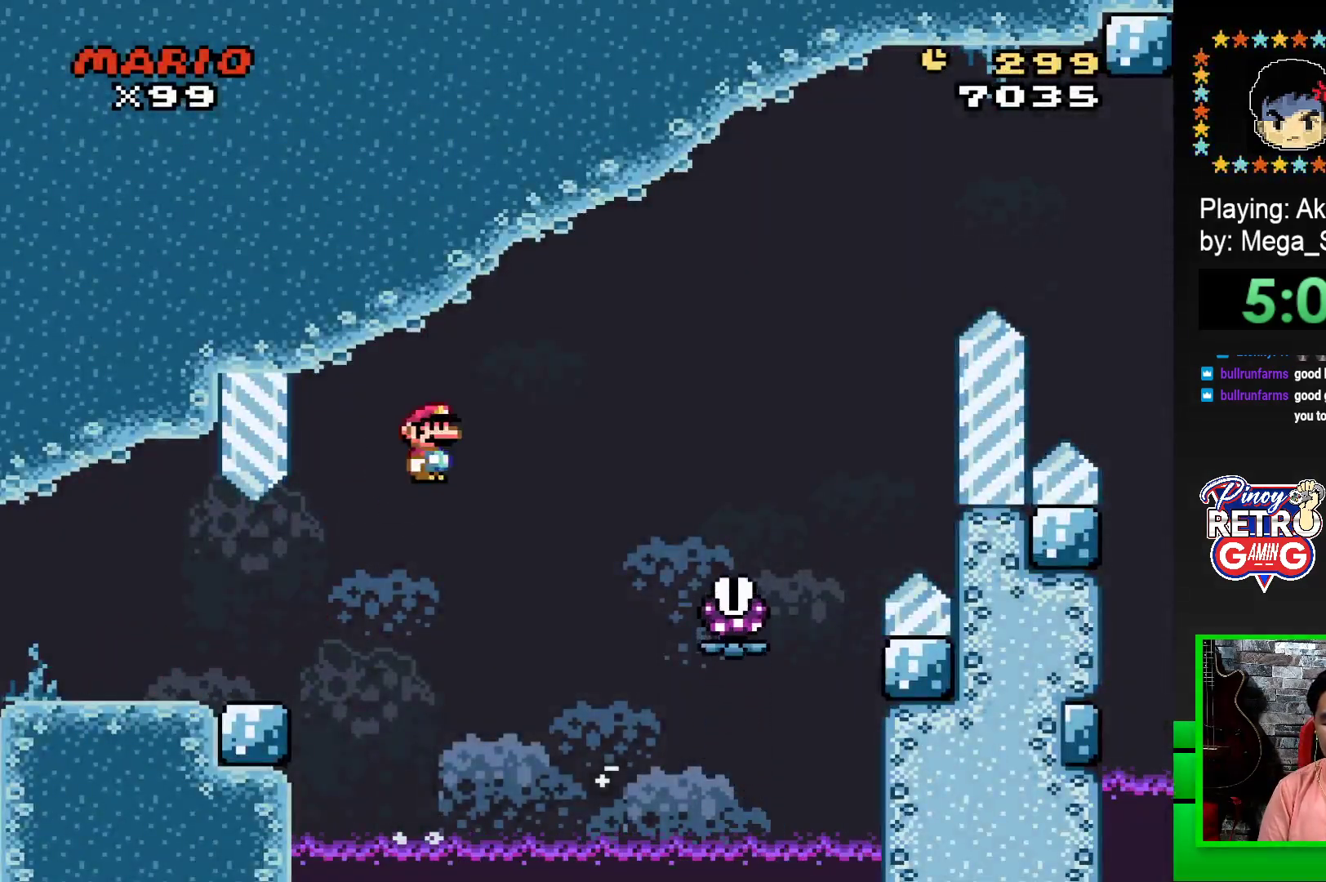
{"buttons": ["SQUARE", "R1", "DPAD_RIGHT"], "events": []}
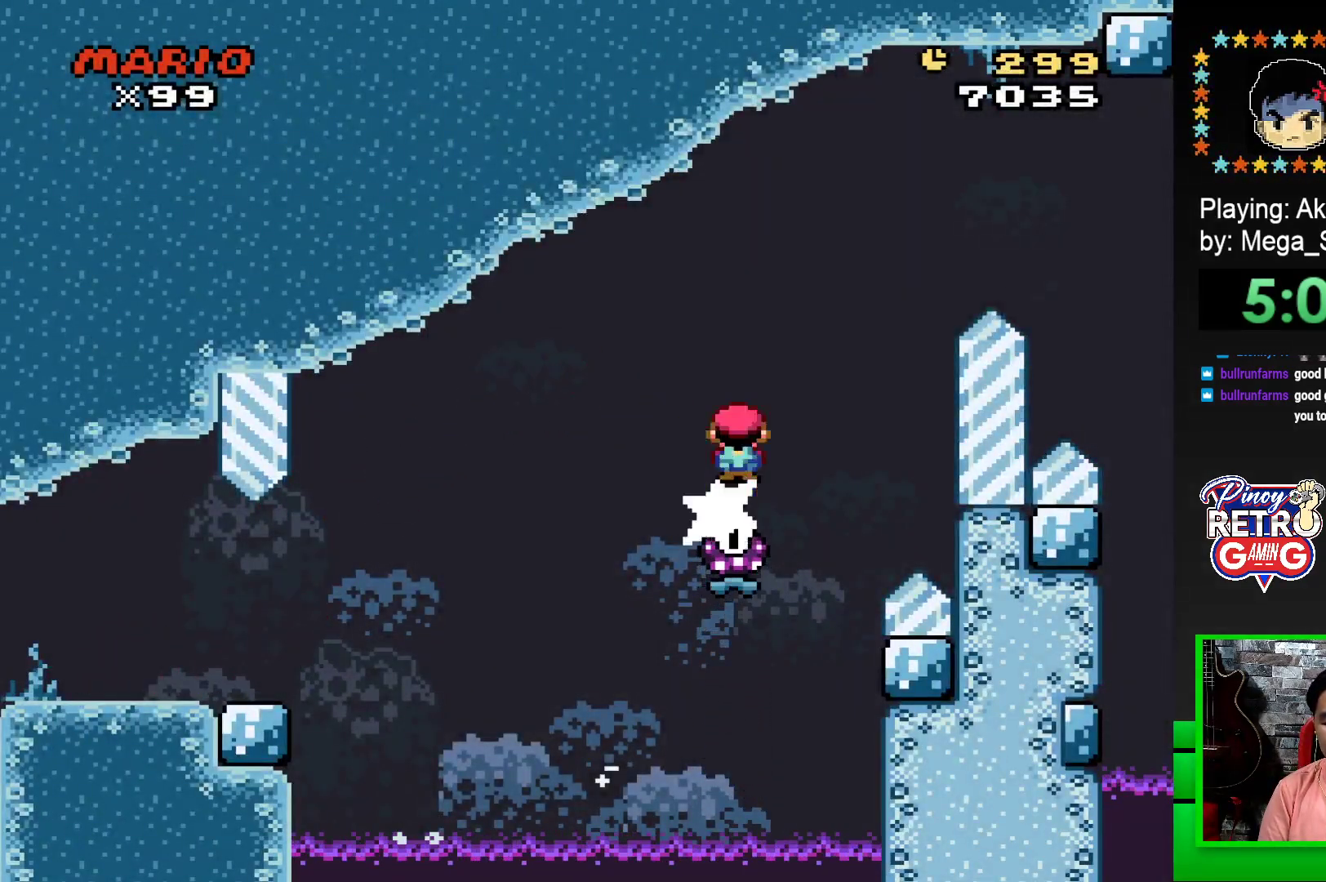
{"buttons": ["SQUARE", "R1", "DPAD_RIGHT"], "events": []}
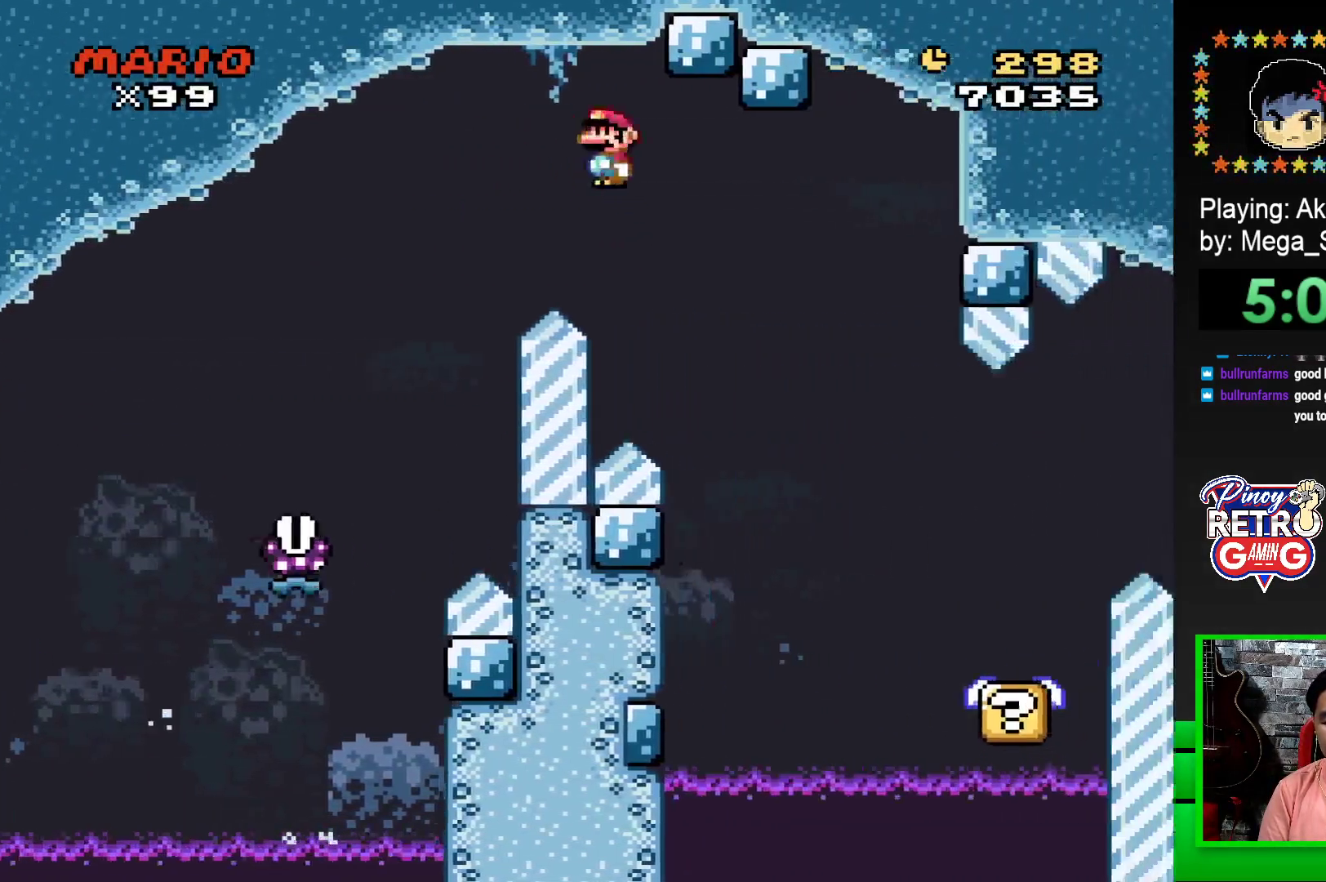
{"buttons": ["SQUARE"], "events": [[200, "DPAD_RIGHT", "up"], [300, "R1", "up"], [367, "DPAD_LEFT", "down"], [500, "DPAD_LEFT", "up"]]}
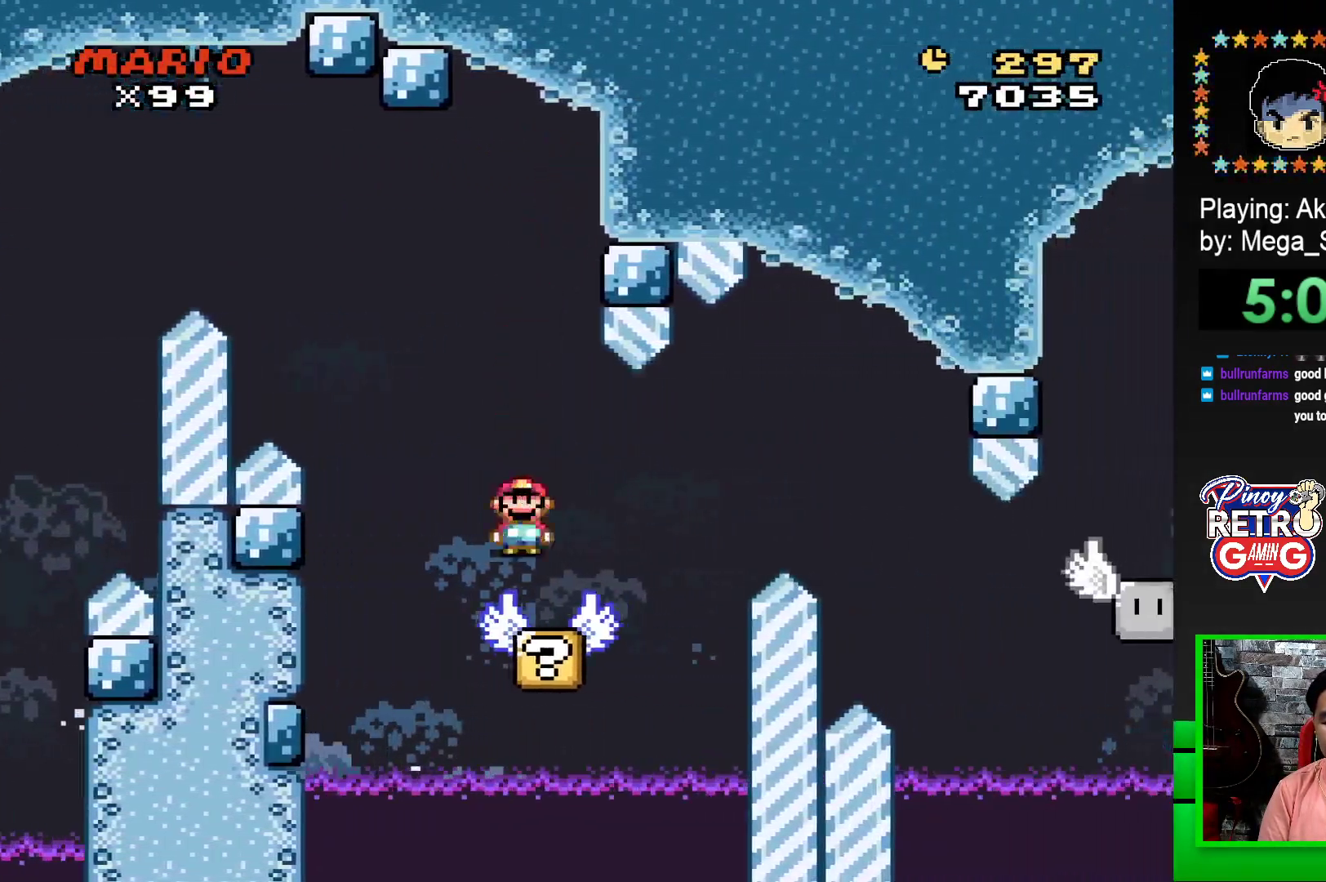
{"buttons": ["SQUARE"], "events": []}
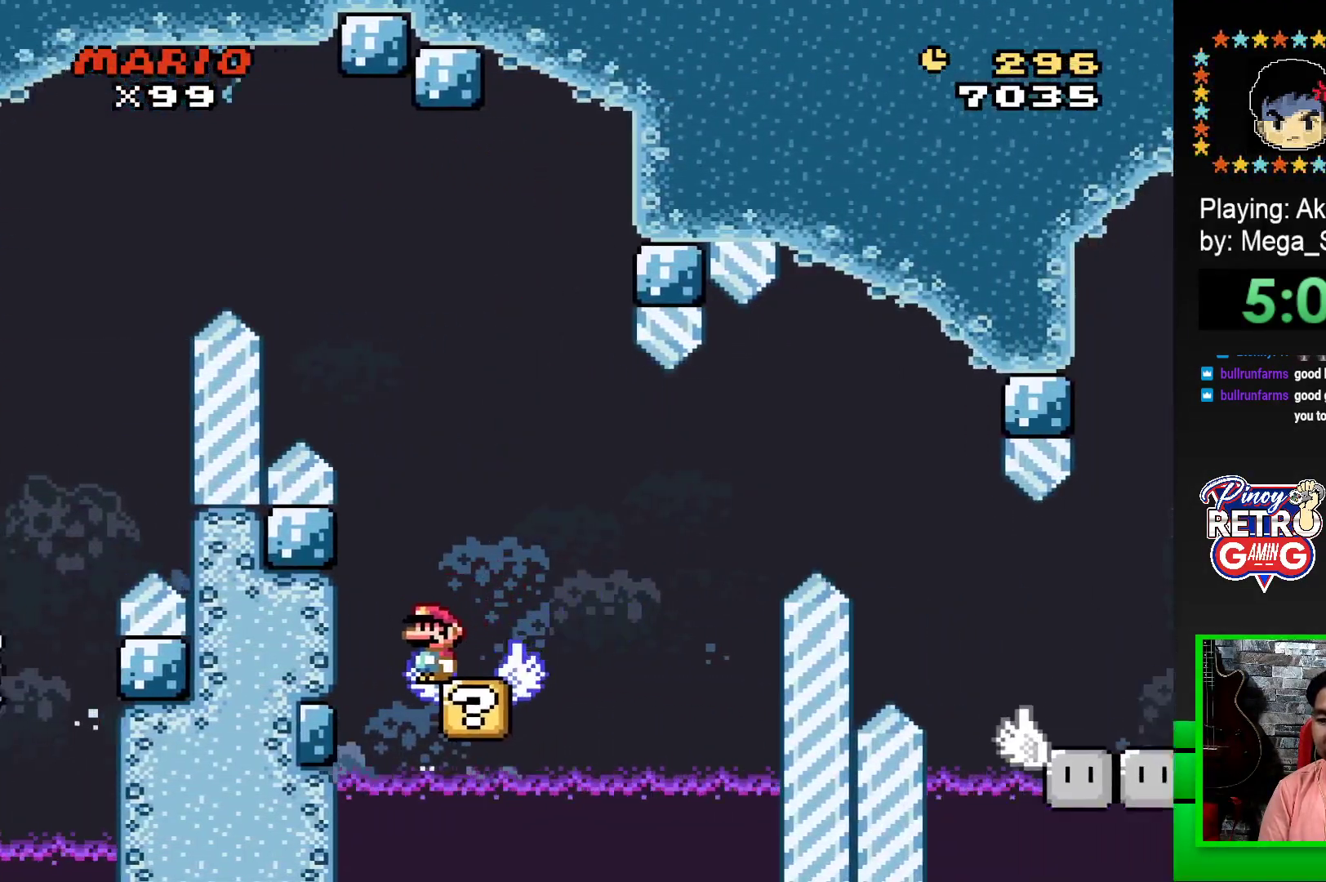
{"buttons": ["SQUARE"], "events": []}
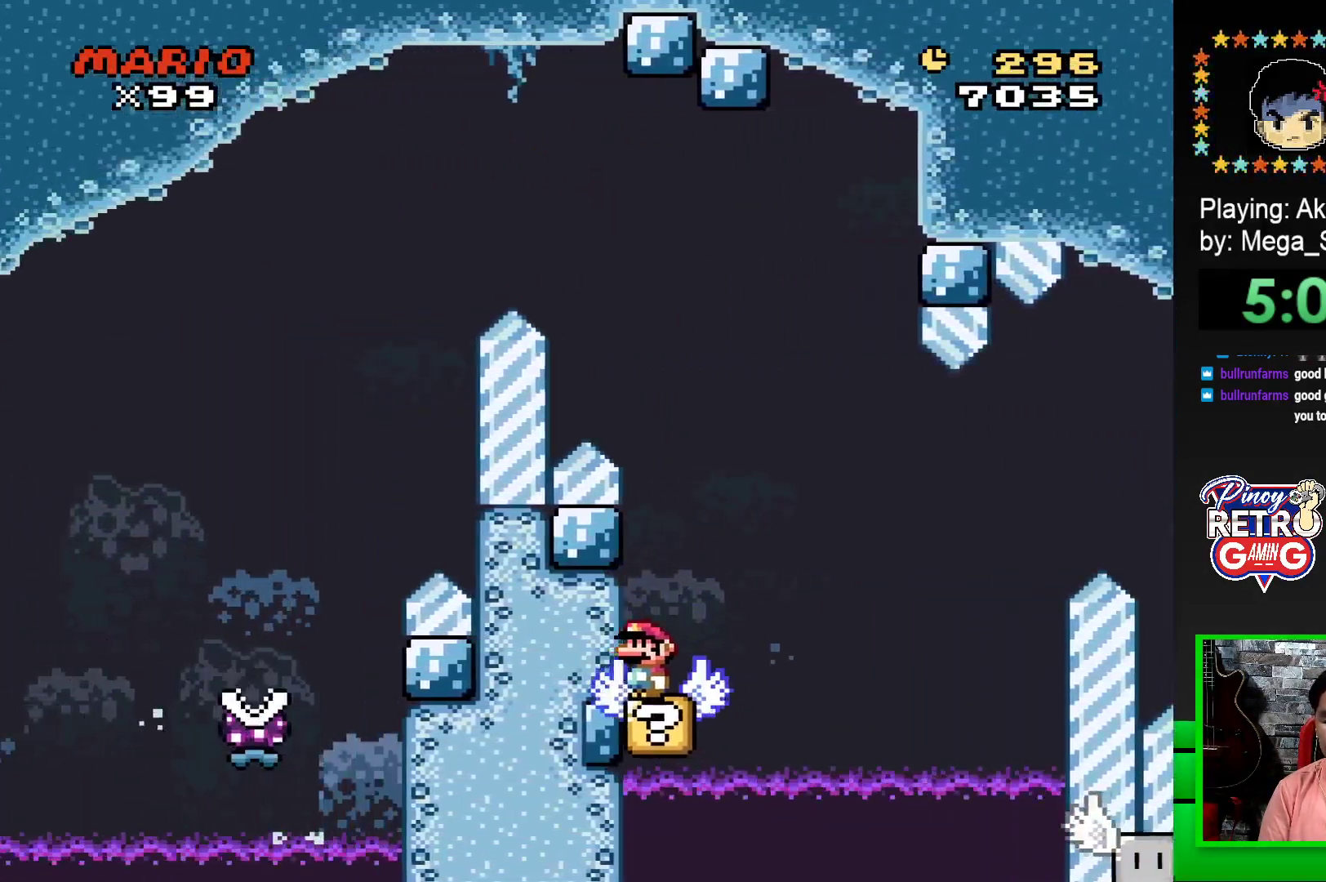
{"buttons": ["SQUARE", "DPAD_RIGHT"], "events": [[17, "DPAD_RIGHT", "down"], [67, "CROSS", "down"], [267, "CROSS", "up"]]}
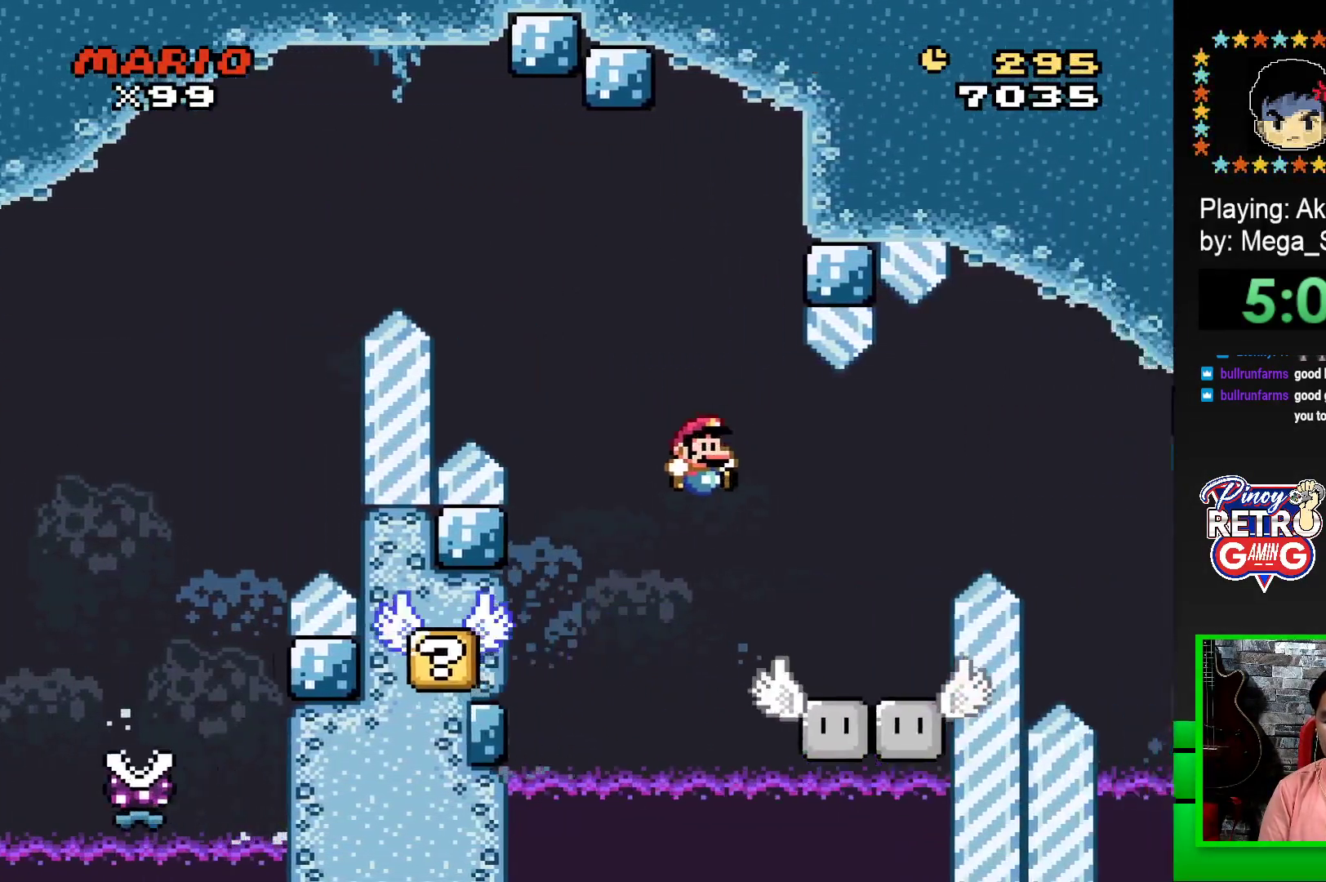
{"buttons": ["SQUARE", "DPAD_LEFT"], "events": [[17, "DPAD_RIGHT", "up"], [133, "DPAD_LEFT", "down"], [267, "DPAD_LEFT", "up"], [467, "DPAD_LEFT", "down"]]}
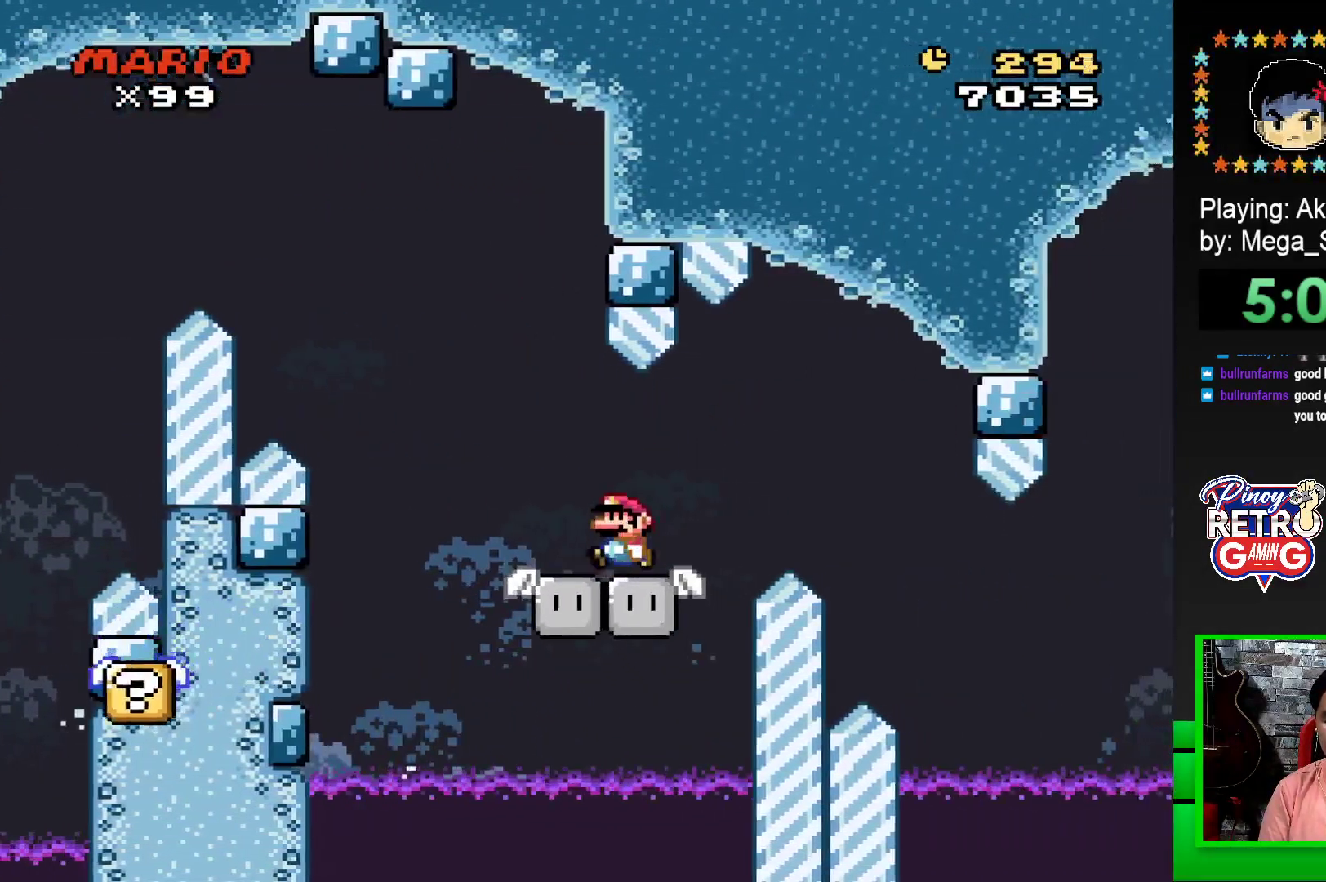
{"buttons": ["SQUARE"], "events": [[50, "DPAD_LEFT", "up"]]}
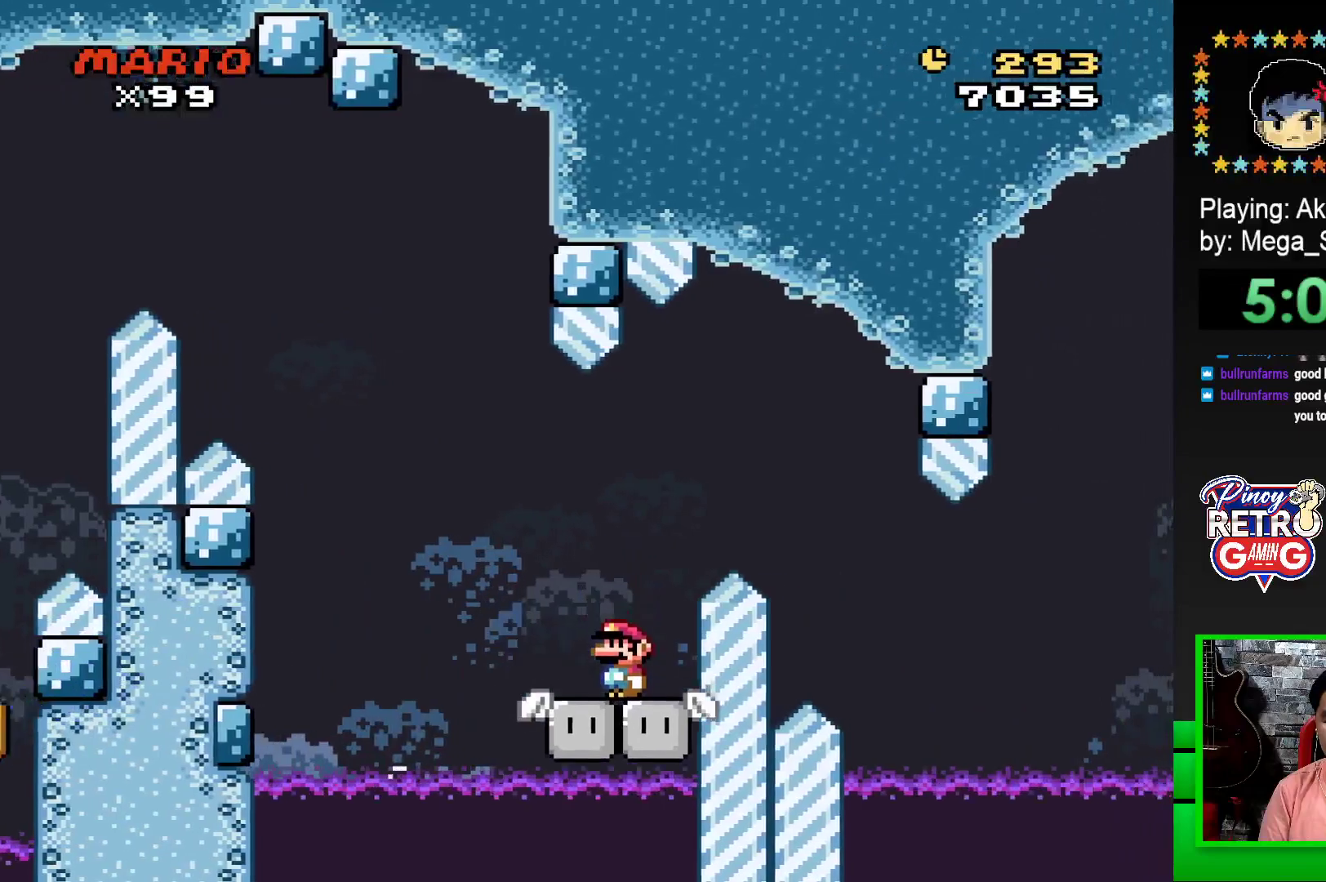
{"buttons": ["SQUARE", "DPAD_RIGHT"], "events": [[67, "DPAD_RIGHT", "down"], [83, "CROSS", "down"], [283, "CROSS", "up"]]}
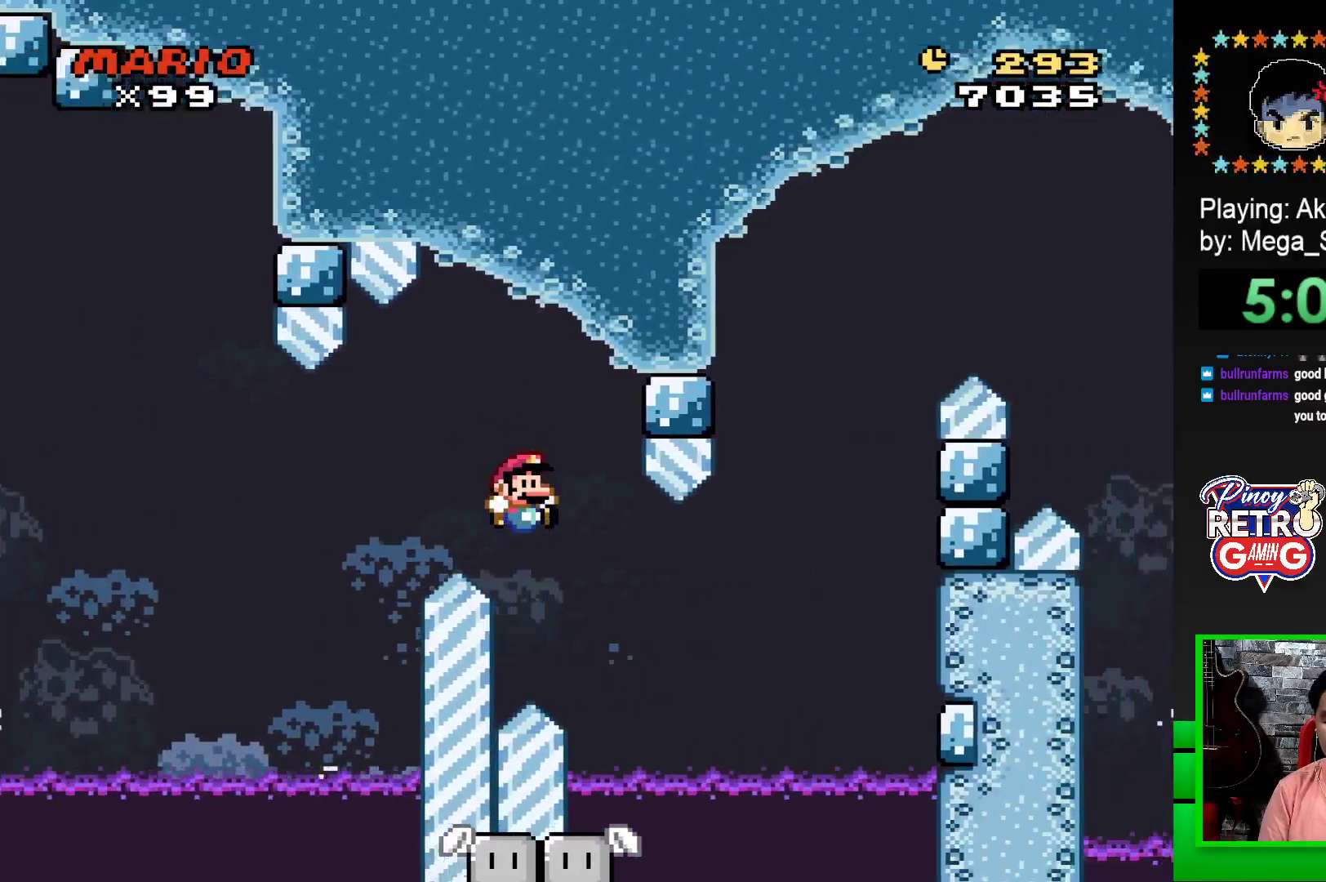
{"buttons": ["SQUARE", "DPAD_UP", "DPAD_RIGHT"], "events": [[267, "DPAD_RIGHT", "up"], [333, "DPAD_LEFT", "down"], [383, "DPAD_LEFT", "up"], [383, "DPAD_UP", "down"], [400, "DPAD_RIGHT", "down"], [400, "DPAD_UP", "up"], [483, "DPAD_UP", "down"]]}
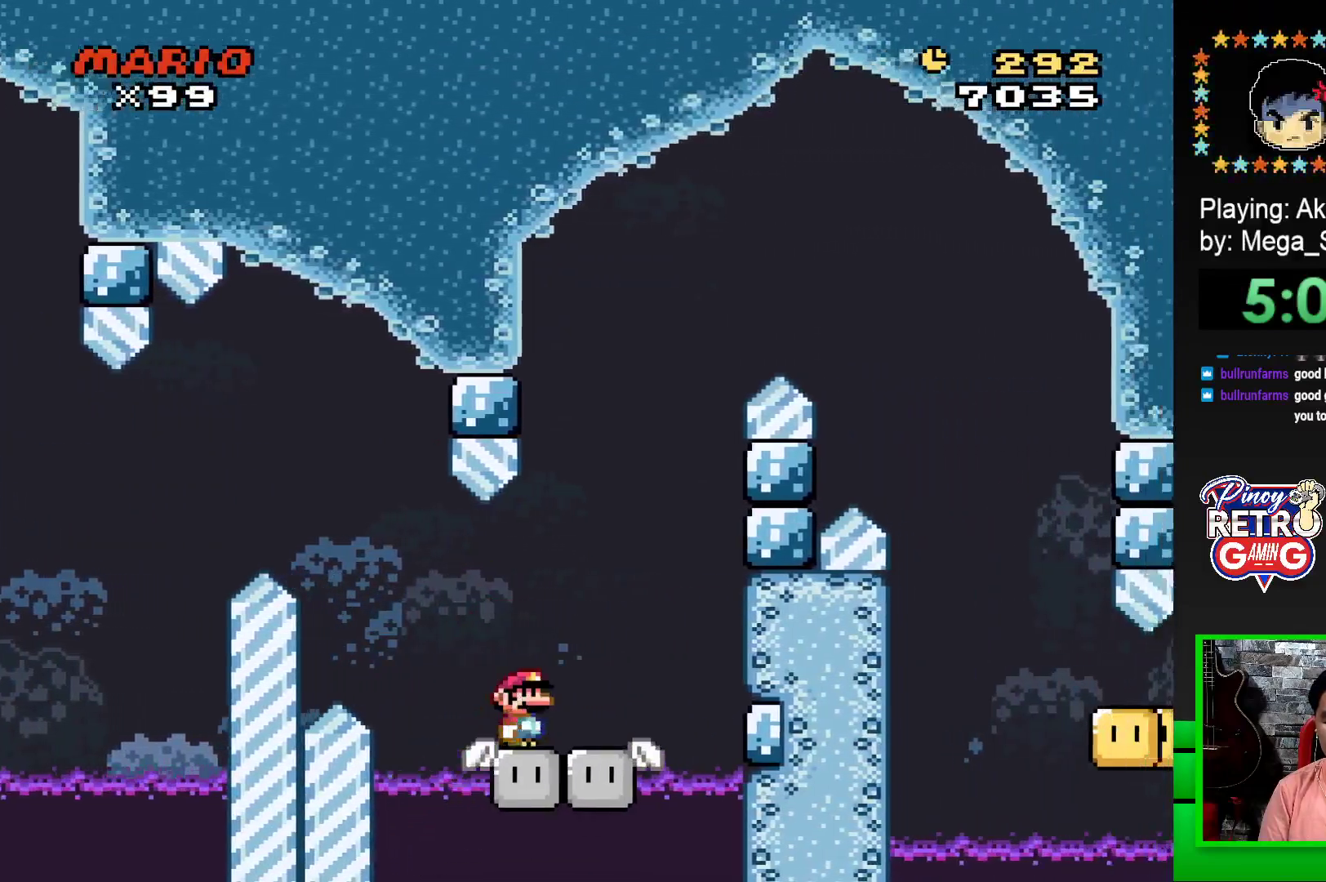
{"buttons": ["CROSS", "SQUARE", "DPAD_RIGHT"], "events": [[17, "DPAD_RIGHT", "up"], [33, "DPAD_RIGHT", "down"], [67, "DPAD_UP", "up"], [167, "DPAD_UP", "down"], [183, "DPAD_RIGHT", "up"], [200, "DPAD_LEFT", "down"], [200, "DPAD_UP", "up"], [317, "DPAD_UP", "down"], [350, "CROSS", "down"], [350, "DPAD_LEFT", "up"], [367, "DPAD_RIGHT", "down"], [367, "DPAD_UP", "up"]]}
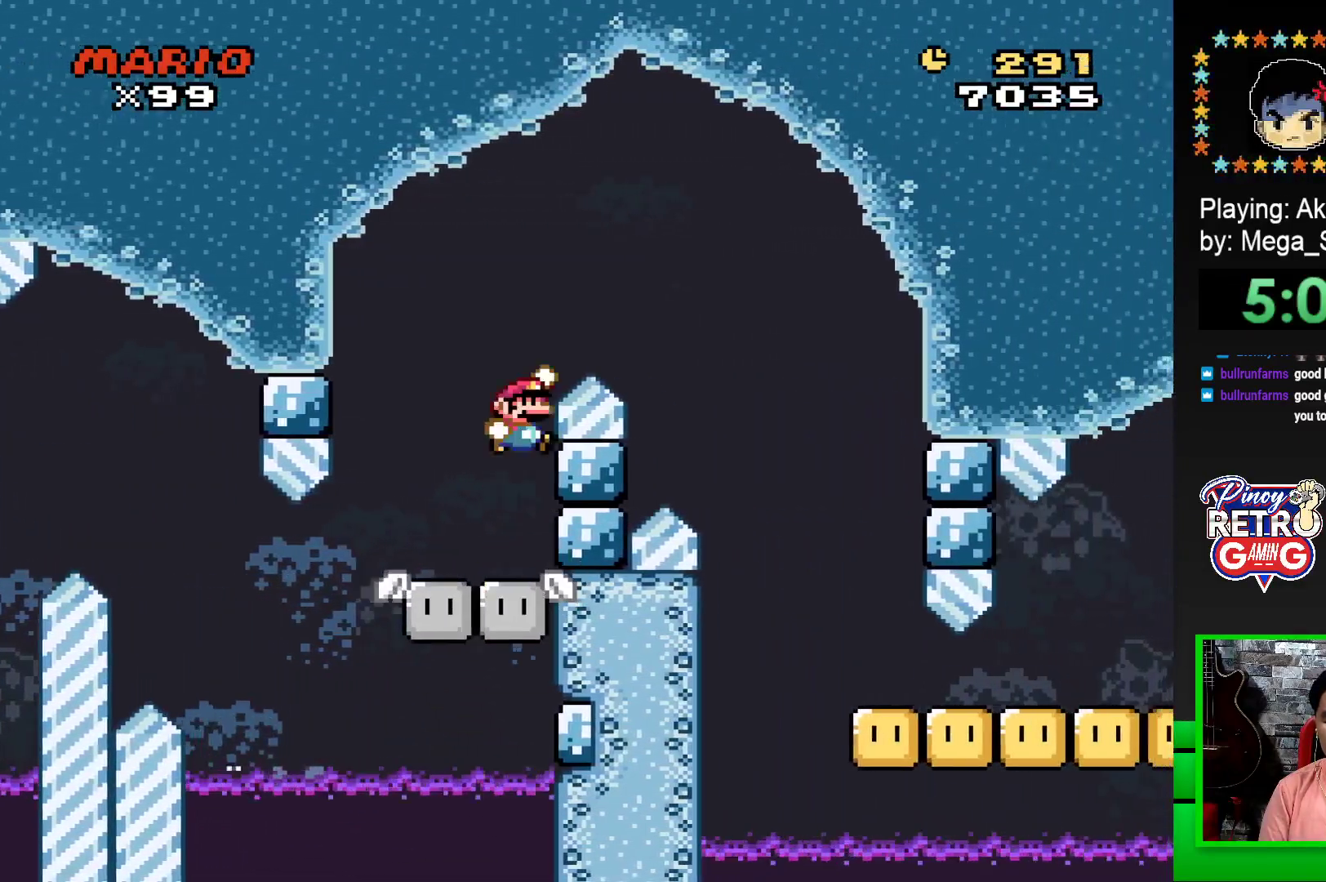
{"buttons": [], "events": [[350, "CROSS", "up"], [350, "DPAD_RIGHT", "up"], [400, "SQUARE", "up"]]}
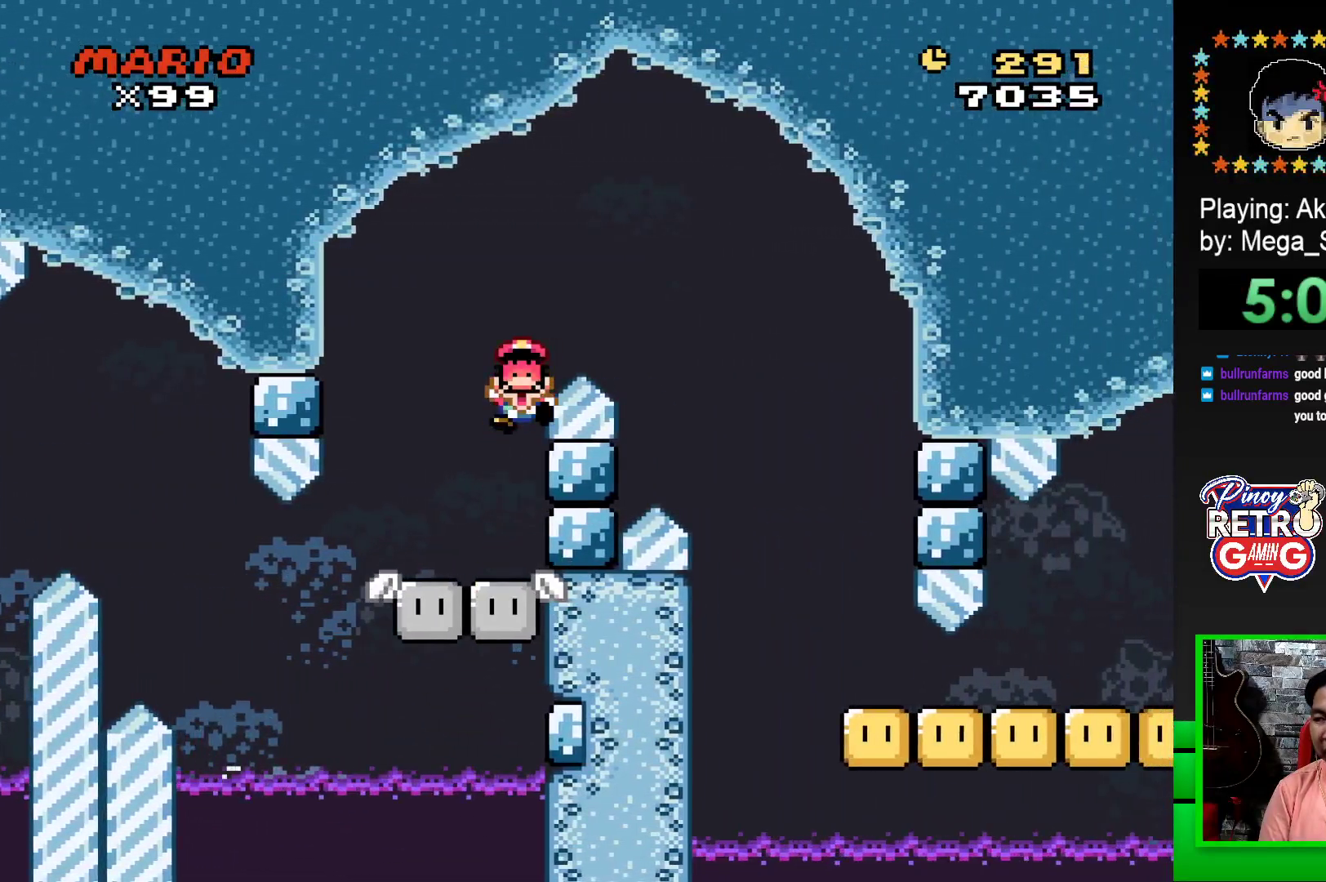
{"buttons": ["CROSS", "DPAD_LEFT"], "events": [[33, "CROSS", "down"], [33, "DPAD_LEFT", "down"], [100, "CROSS", "up"], [117, "DPAD_LEFT", "up"], [167, "CROSS", "down"], [167, "DPAD_LEFT", "down"], [233, "CROSS", "up"], [233, "DPAD_LEFT", "up"], [300, "CROSS", "down"], [300, "DPAD_LEFT", "down"], [367, "DPAD_LEFT", "up"], [383, "CROSS", "up"], [433, "CROSS", "down"], [450, "DPAD_LEFT", "down"]]}
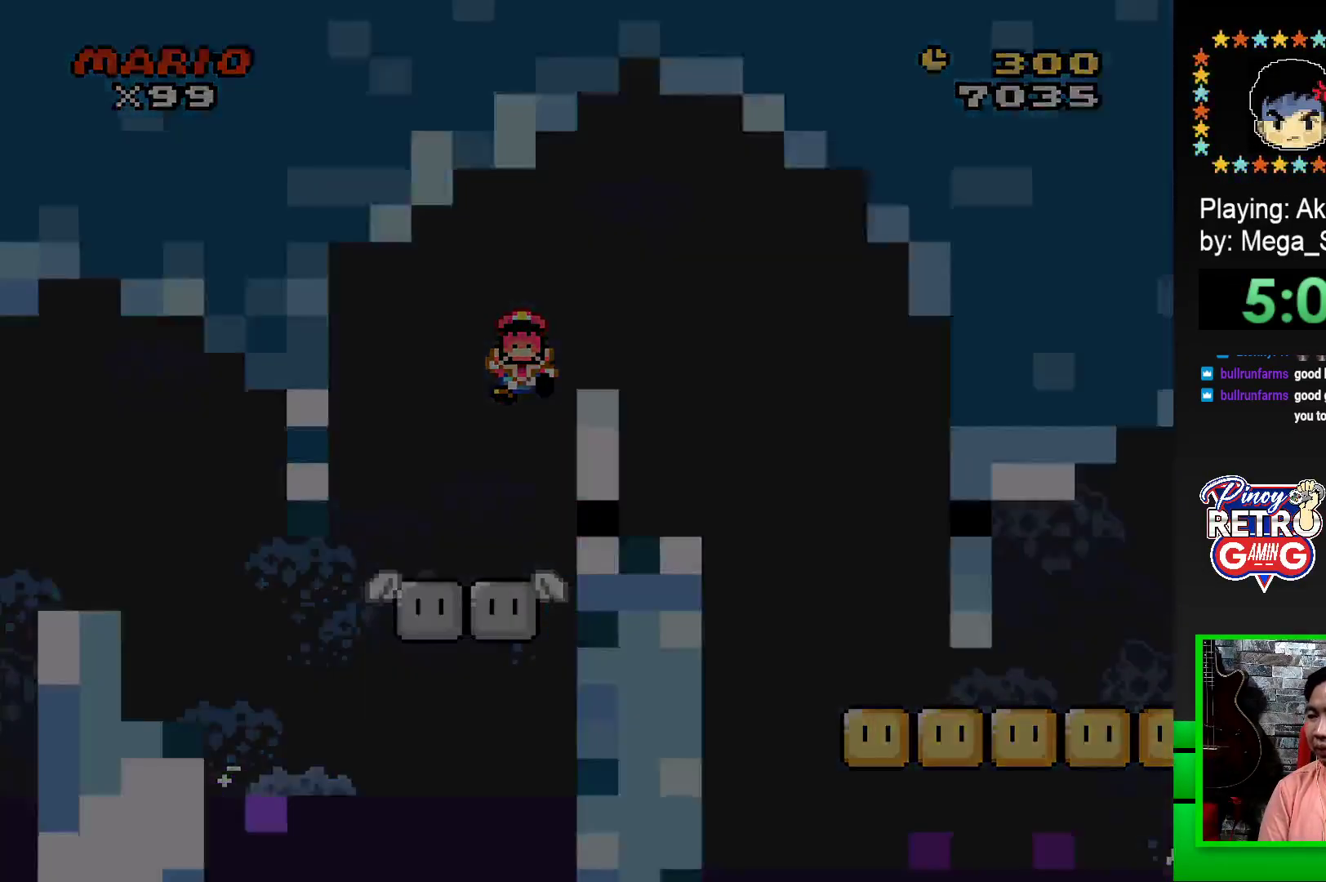
{"buttons": [], "events": [[17, "DPAD_LEFT", "up"], [33, "CROSS", "up"]]}
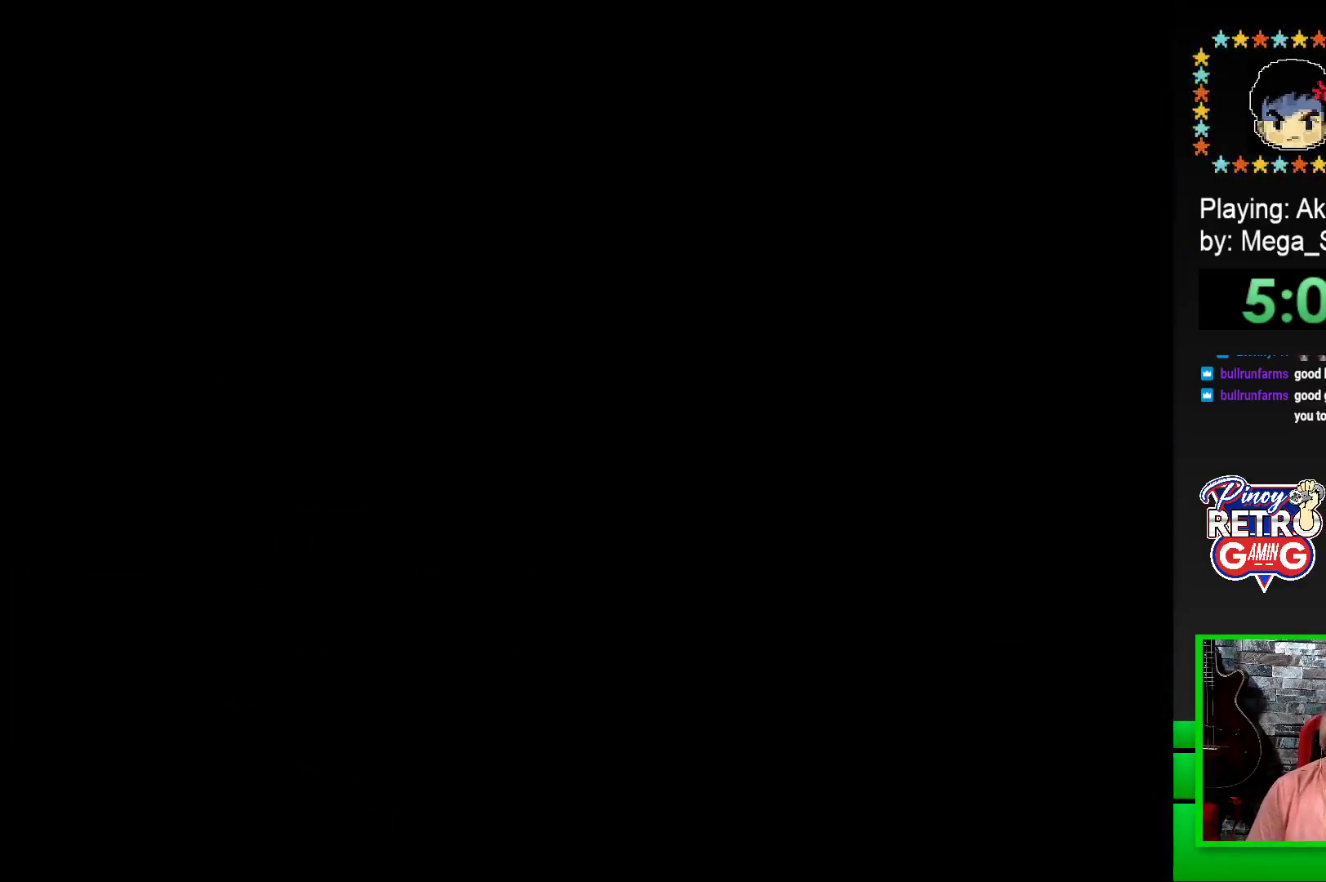
{"buttons": [], "events": []}
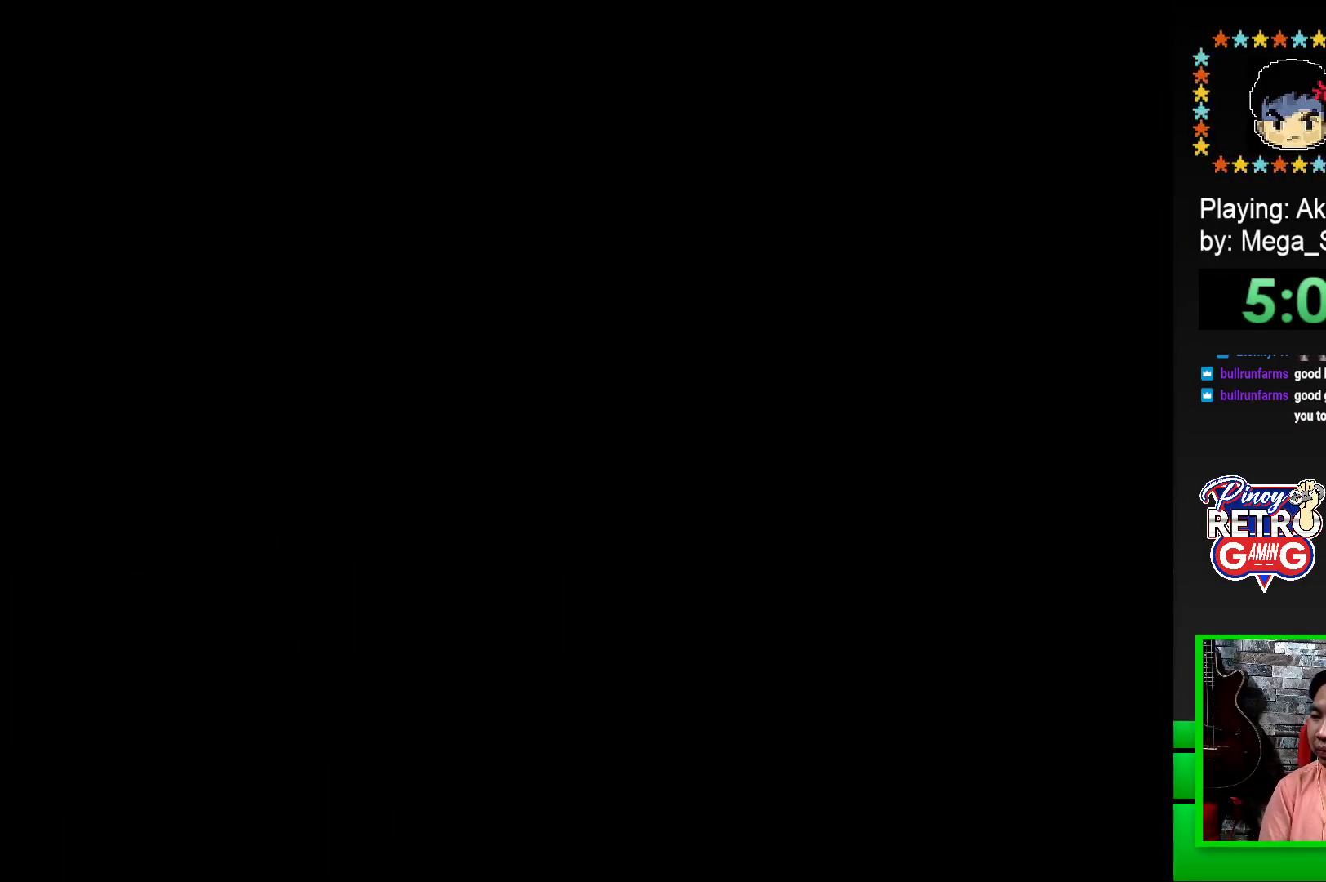
{"buttons": ["SQUARE"], "events": [[117, "SQUARE", "down"], [267, "SQUARE", "up"], [383, "SQUARE", "down"]]}
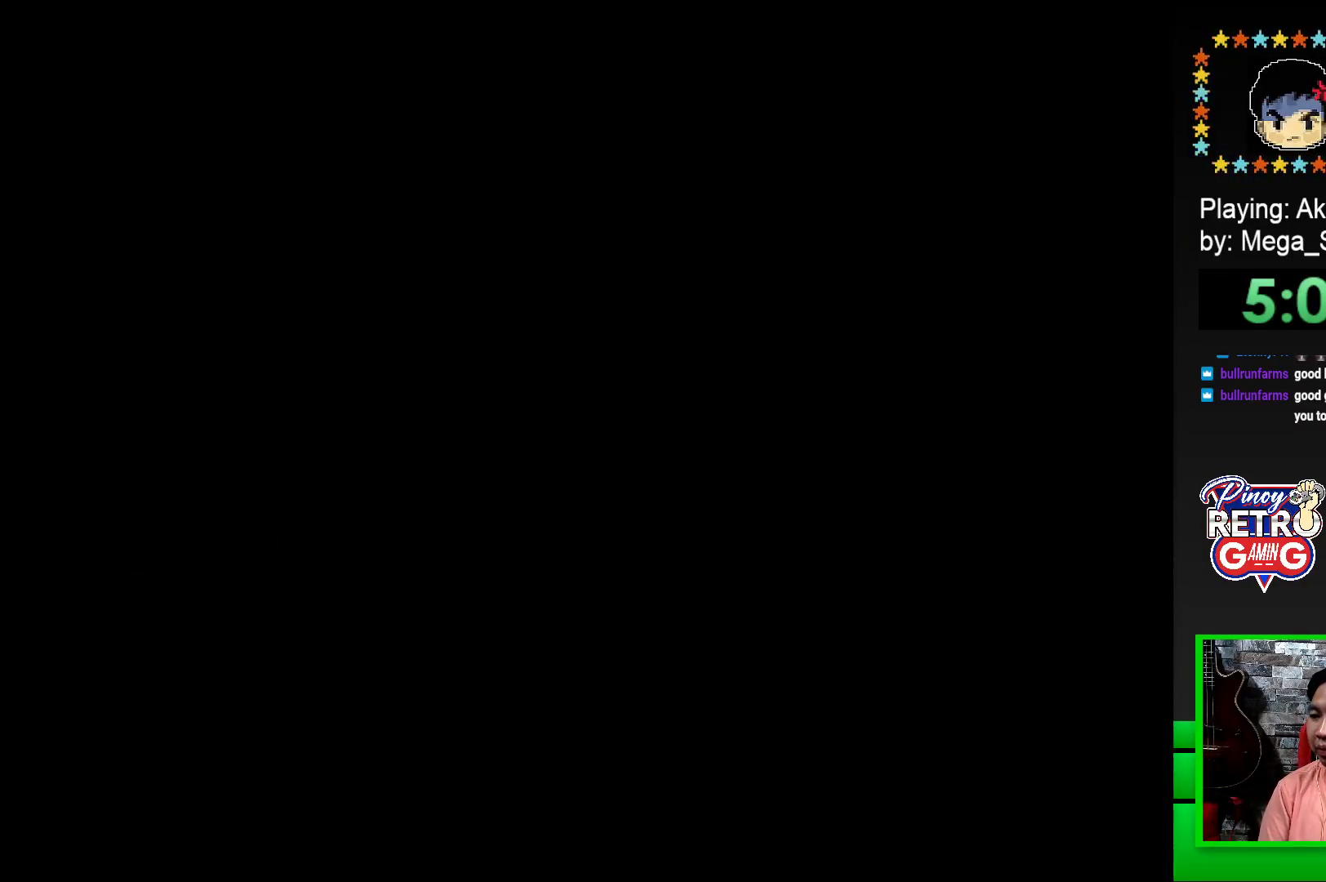
{"buttons": ["SQUARE"], "events": [[217, "SQUARE", "up"], [383, "SQUARE", "down"]]}
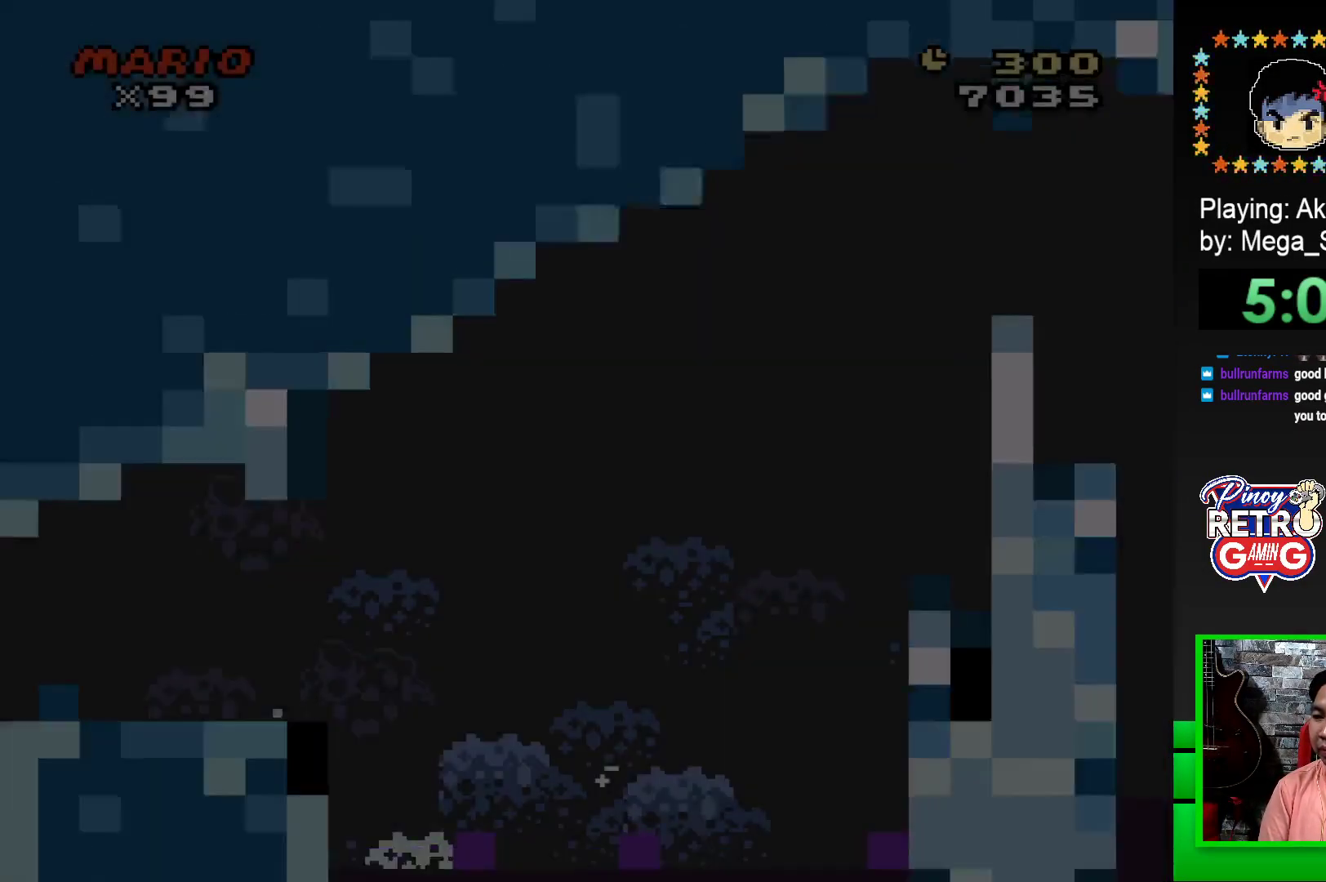
{"buttons": ["SQUARE", "DPAD_RIGHT"], "events": [[133, "DPAD_RIGHT", "down"]]}